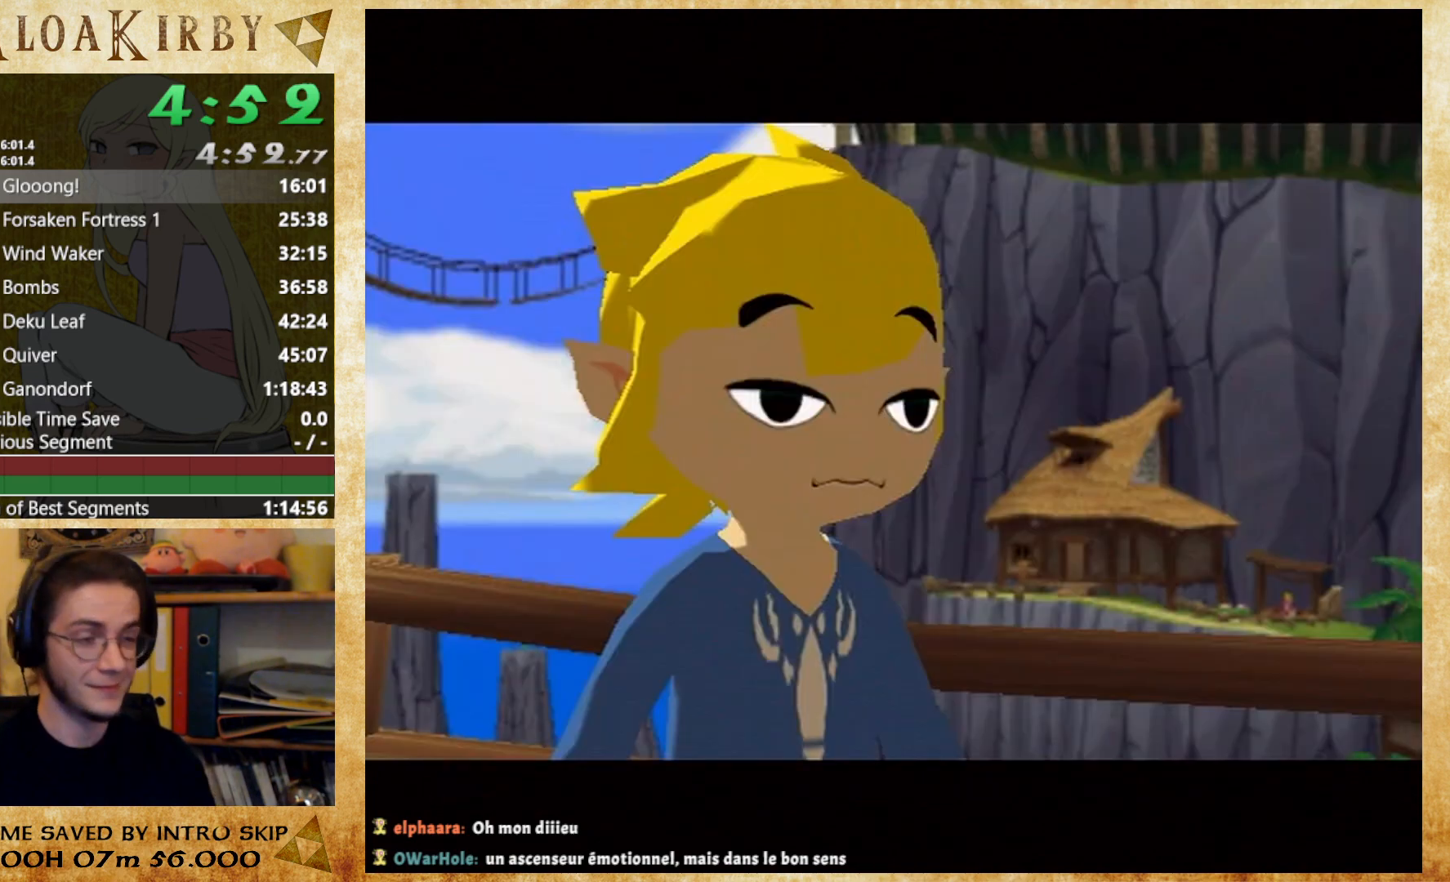
Gameplay with a controller (Nintendo layout); each line is a JSON object with the inputs held at the frame after it. "events" lists button and stick changes between this image and that frame as [ms after this image, input, new state], when the widget could be followed in between. Not read: L3 R3.
{"buttons": ["A"], "left_stick": "center", "right_stick": "center", "events": [[33, "B", "up"], [167, "A", "down"], [233, "A", "up"], [300, "A", "down"], [367, "A", "up"], [467, "A", "down"]]}
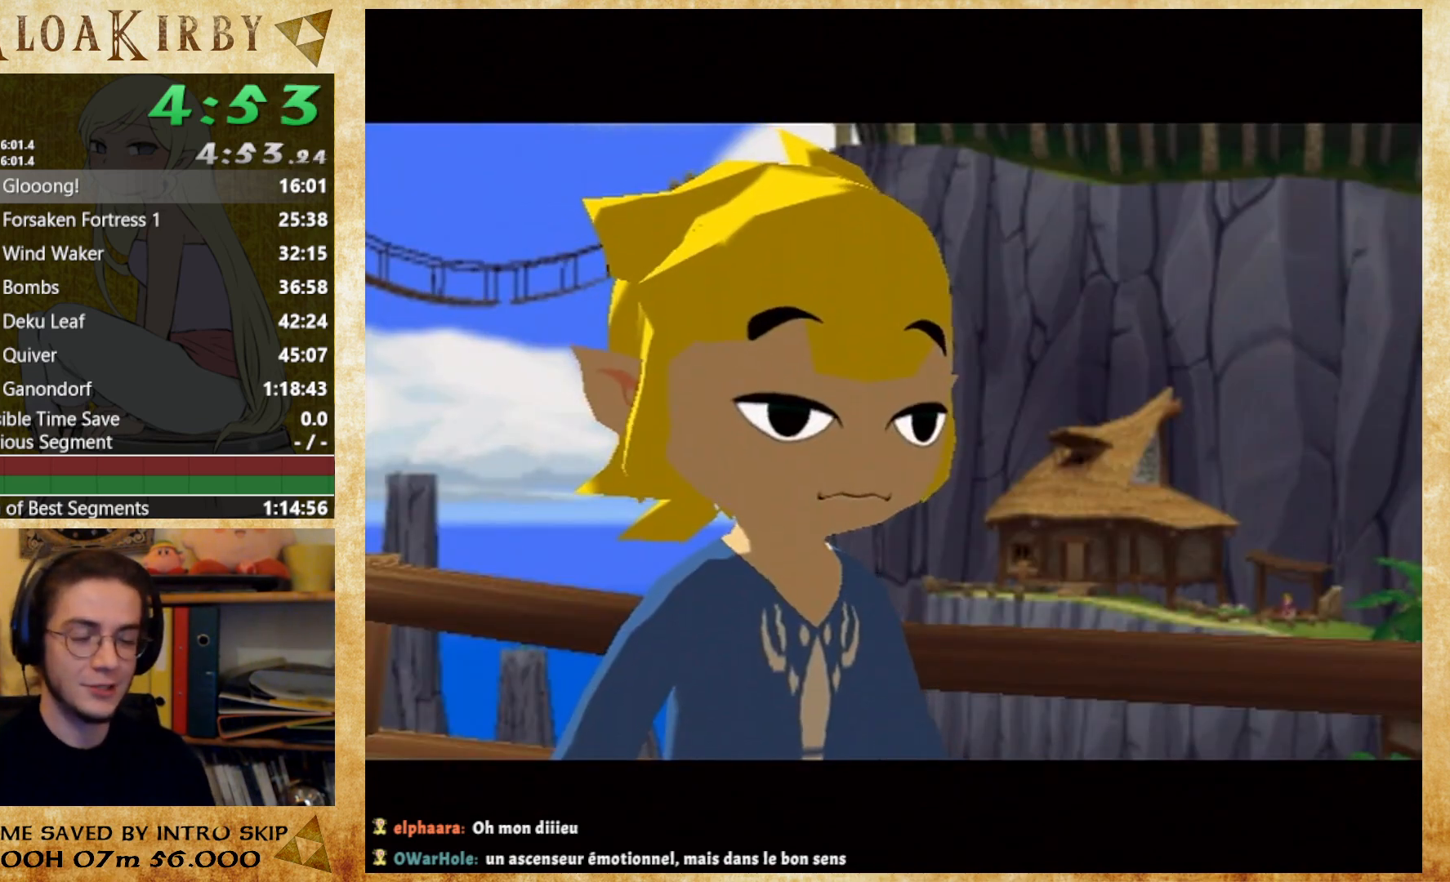
{"buttons": [], "left_stick": "center", "right_stick": "center", "events": [[67, "A", "up"], [67, "B", "down"], [233, "A", "down"], [233, "B", "up"], [300, "A", "up"], [333, "B", "down"], [400, "A", "down"], [400, "B", "up"], [467, "A", "up"]]}
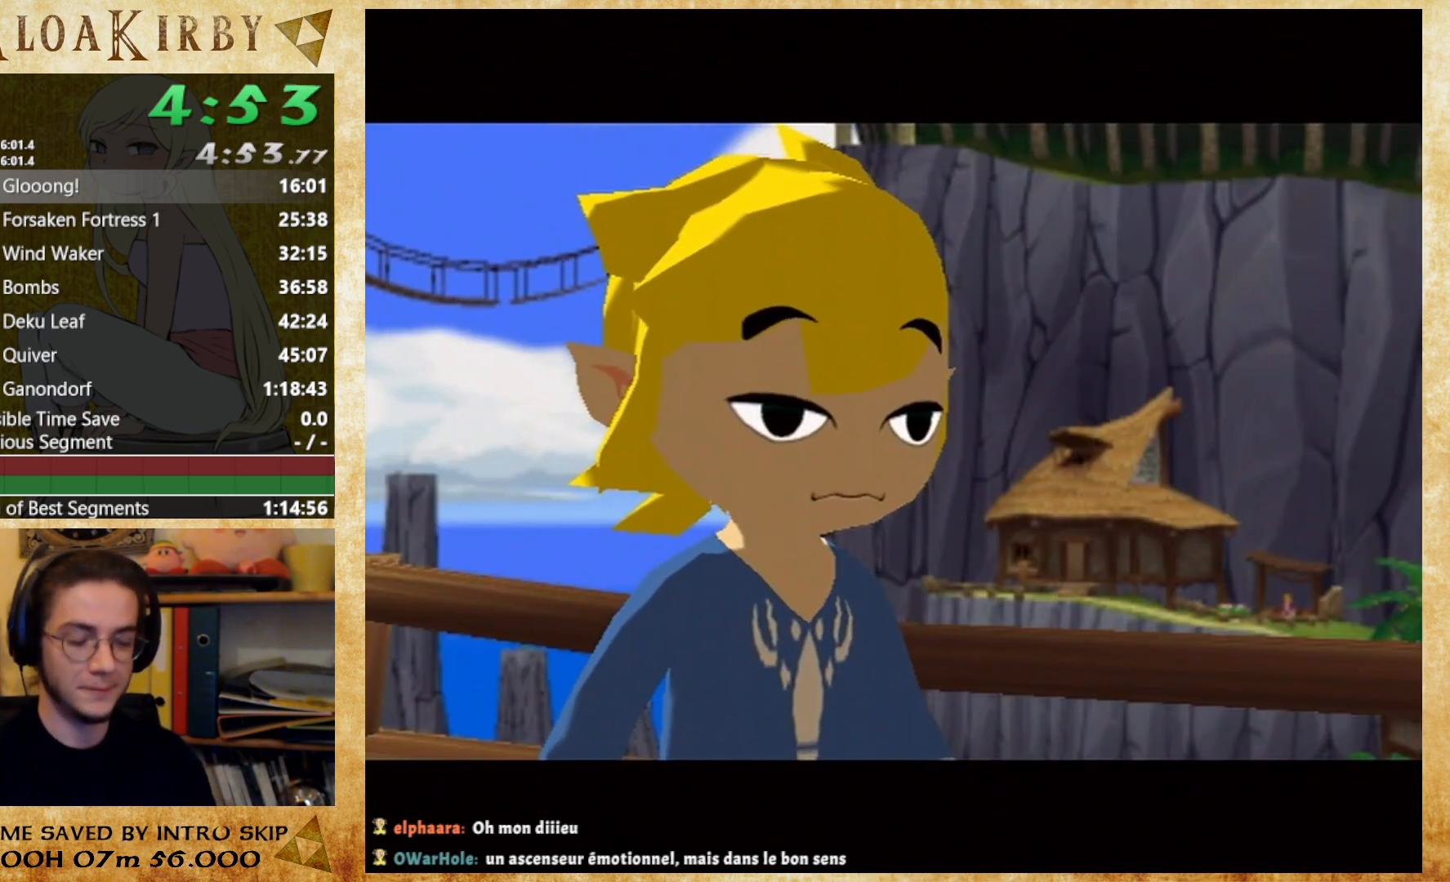
{"buttons": [], "left_stick": "center", "right_stick": "center", "events": [[33, "A", "down"], [100, "A", "up"], [100, "B", "down"], [167, "A", "down"], [167, "B", "up"], [233, "A", "up"], [233, "B", "down"], [333, "A", "down"], [333, "B", "up"], [400, "A", "up"], [400, "B", "down"], [500, "B", "up"]]}
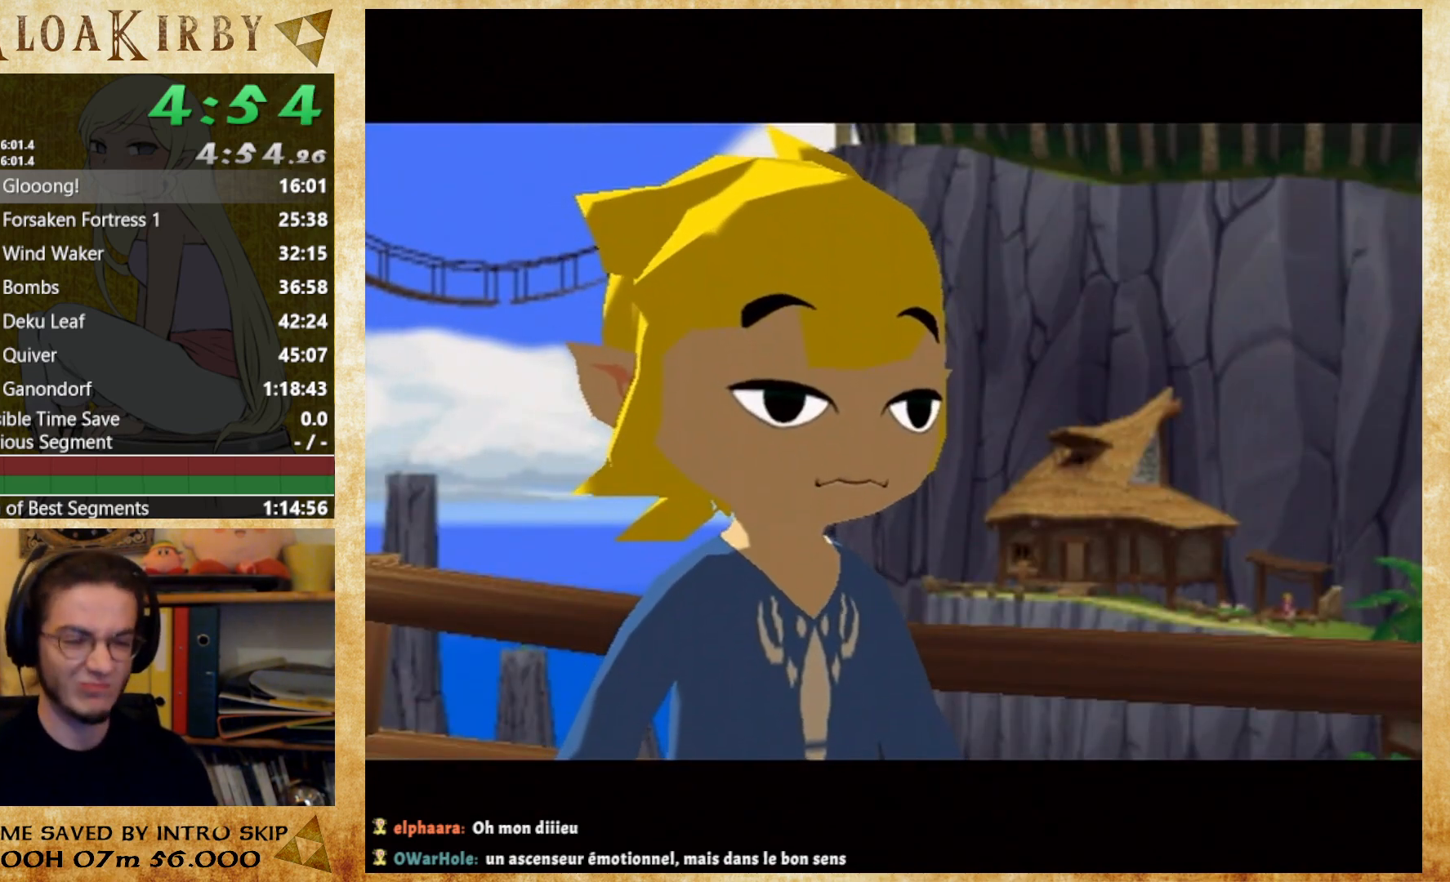
{"buttons": [], "left_stick": "center", "right_stick": "center", "events": [[33, "B", "down"], [100, "A", "down"], [100, "B", "up"], [167, "A", "up"], [167, "B", "down"], [267, "B", "up"], [333, "B", "down"], [400, "A", "down"], [400, "B", "up"], [467, "A", "up"]]}
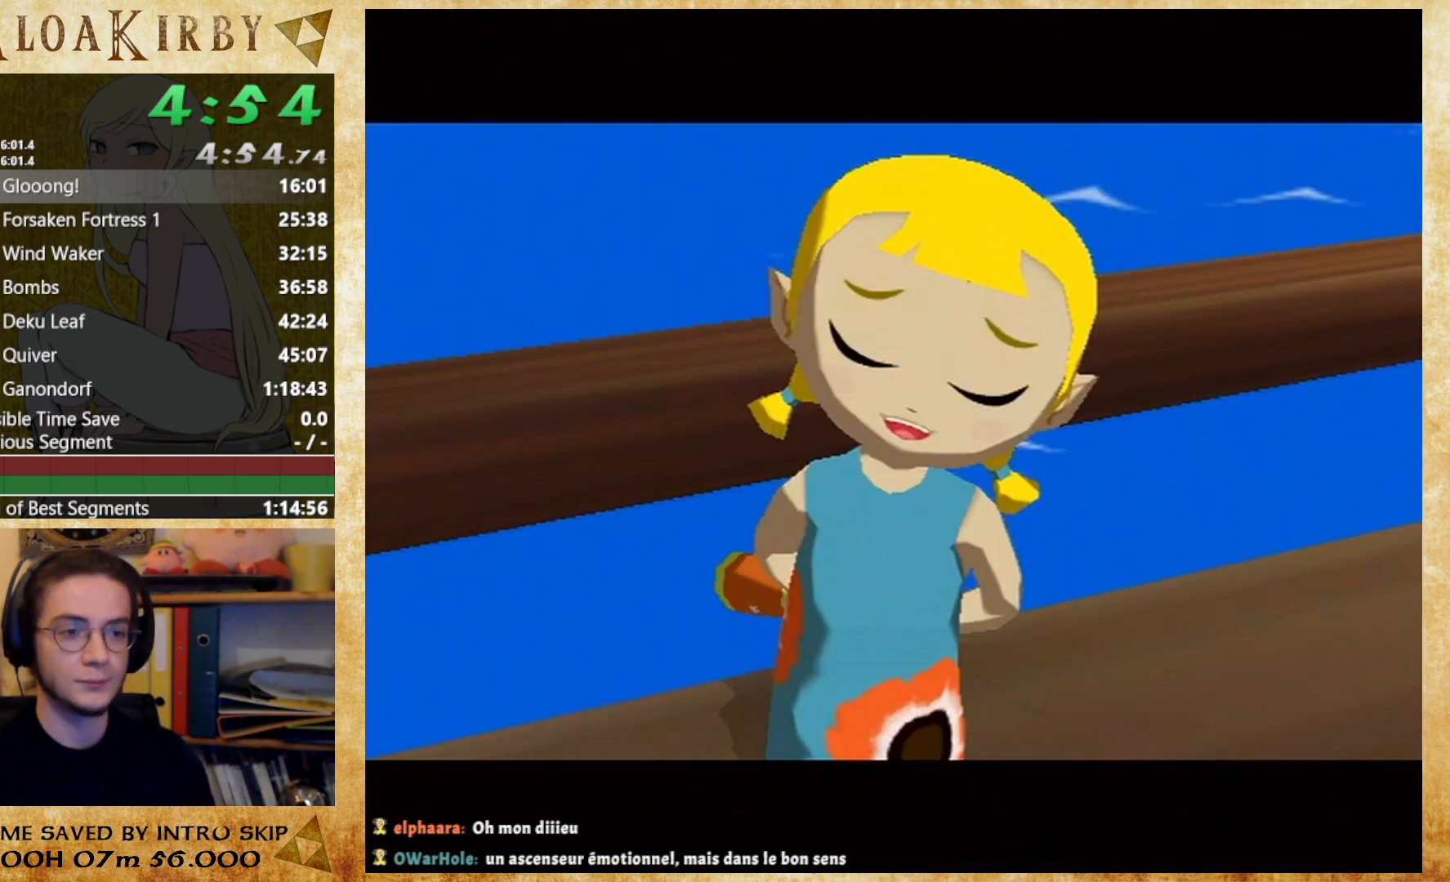
{"buttons": ["A"], "left_stick": "center", "right_stick": "center", "events": [[100, "B", "down"], [167, "B", "up"], [233, "B", "down"], [300, "A", "down"], [300, "B", "up"], [400, "A", "up"], [400, "B", "down"], [467, "A", "down"], [467, "B", "up"]]}
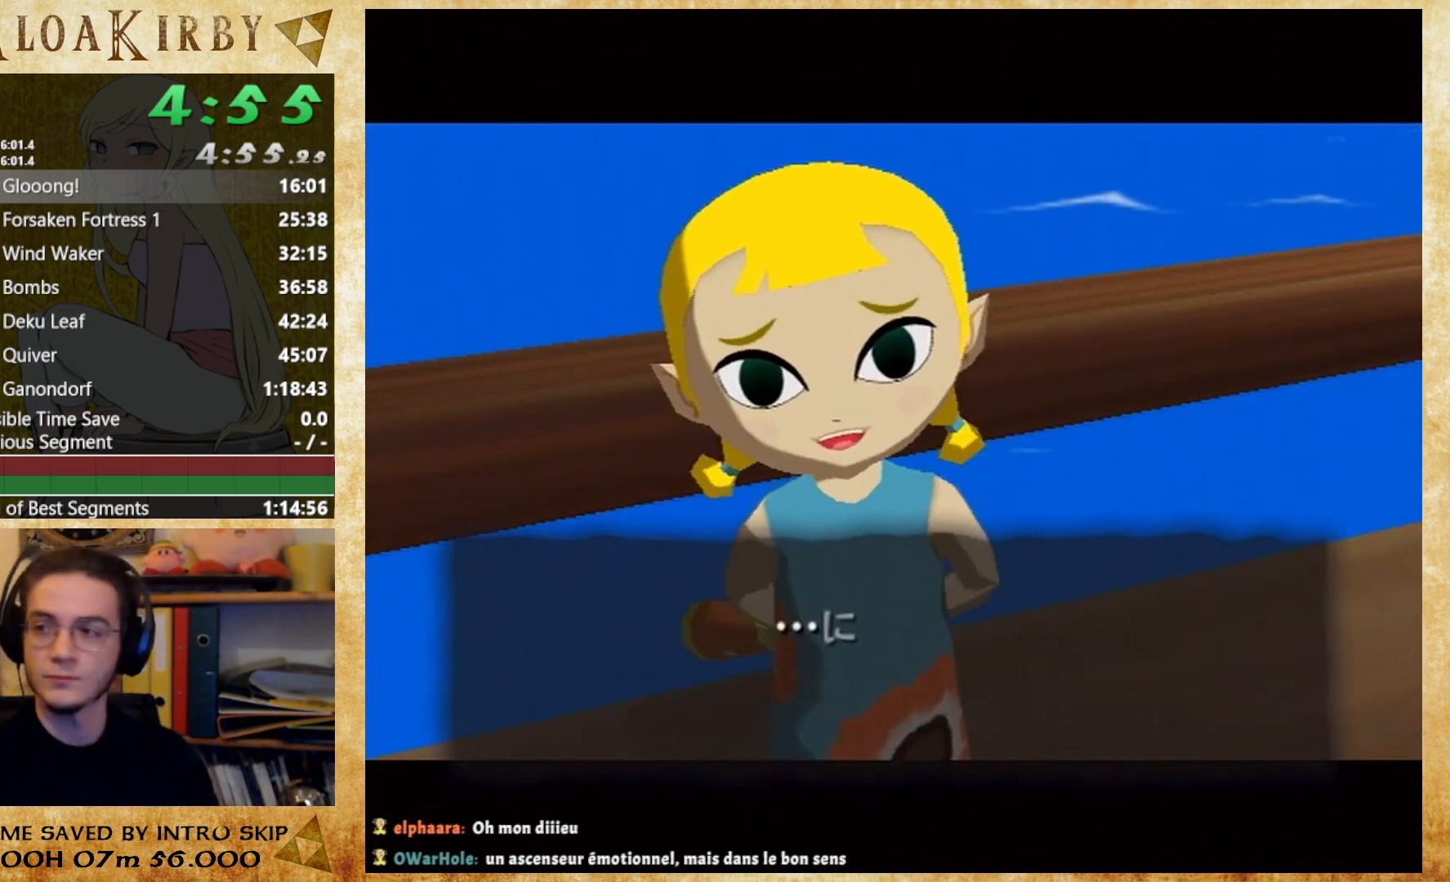
{"buttons": [], "left_stick": "center", "right_stick": "center", "events": [[33, "A", "up"], [33, "B", "down"], [100, "B", "up"], [167, "B", "down"], [267, "B", "up"], [333, "B", "down"], [400, "A", "down"], [400, "B", "up"], [467, "A", "up"]]}
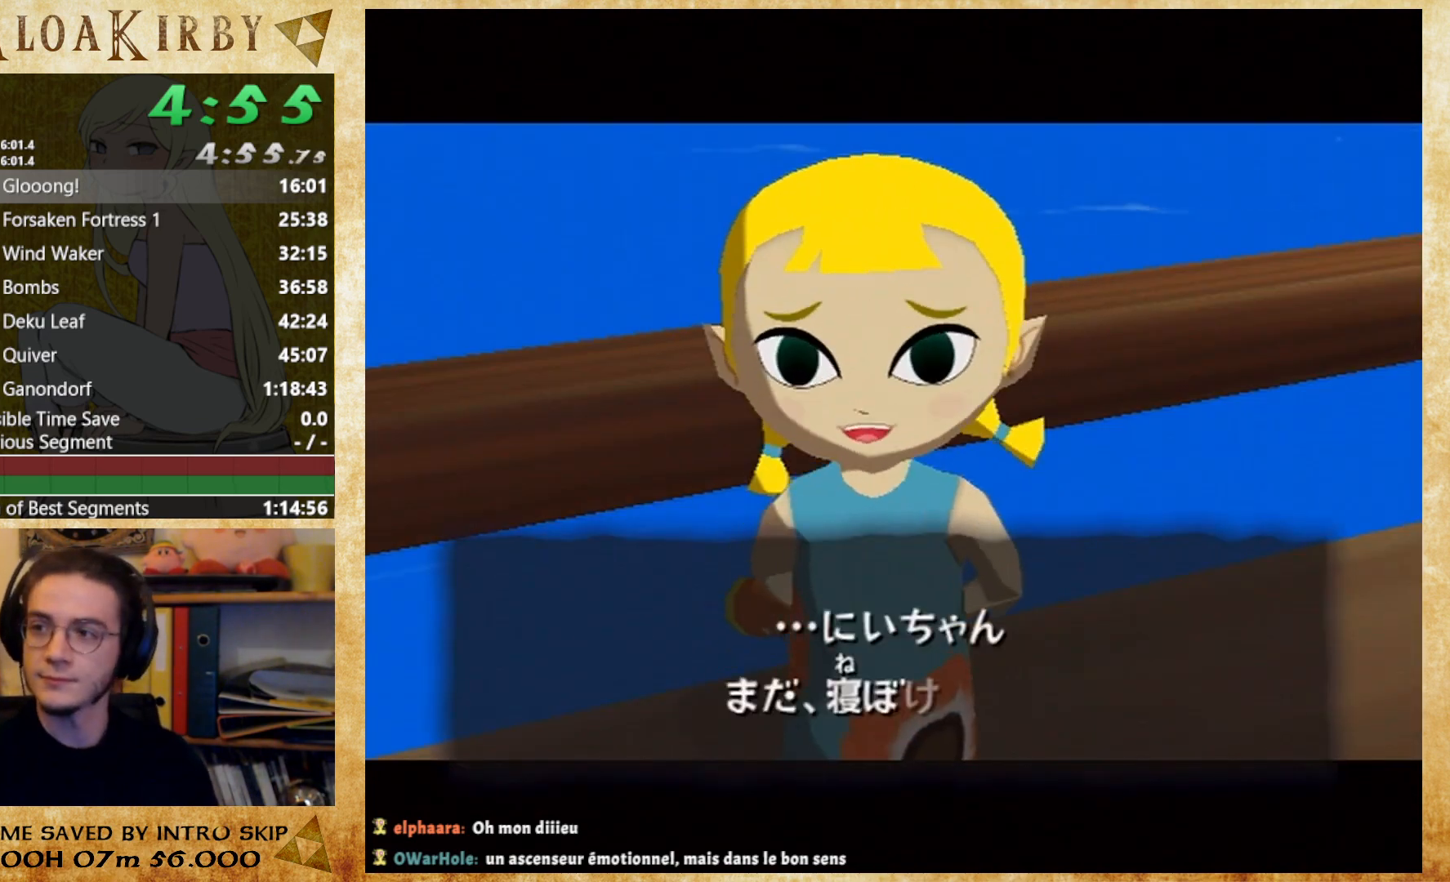
{"buttons": ["A"], "left_stick": "center", "right_stick": "center", "events": [[33, "A", "down"], [100, "A", "up"], [100, "B", "down"], [167, "A", "down"], [167, "B", "up"], [267, "A", "up"], [267, "B", "down"], [333, "A", "down"], [333, "B", "up"], [400, "A", "up"], [400, "B", "down"], [467, "A", "down"], [467, "B", "up"]]}
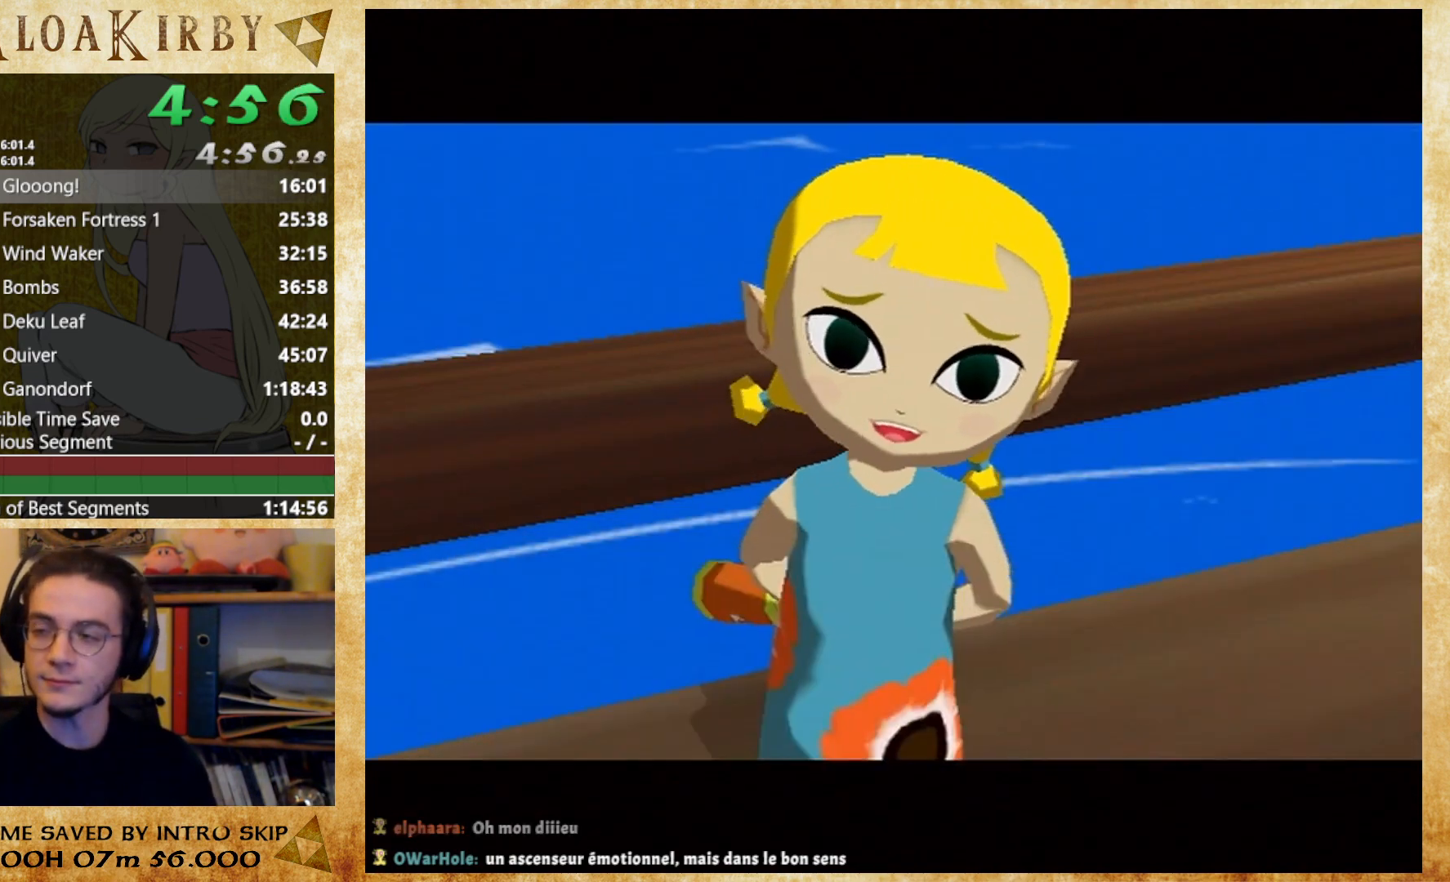
{"buttons": ["B"], "left_stick": "center", "right_stick": "center", "events": [[200, "A", "up"], [200, "B", "down"], [267, "A", "down"], [267, "B", "up"], [333, "A", "up"], [333, "B", "down"], [400, "A", "down"], [400, "B", "up"], [500, "A", "up"], [500, "B", "down"]]}
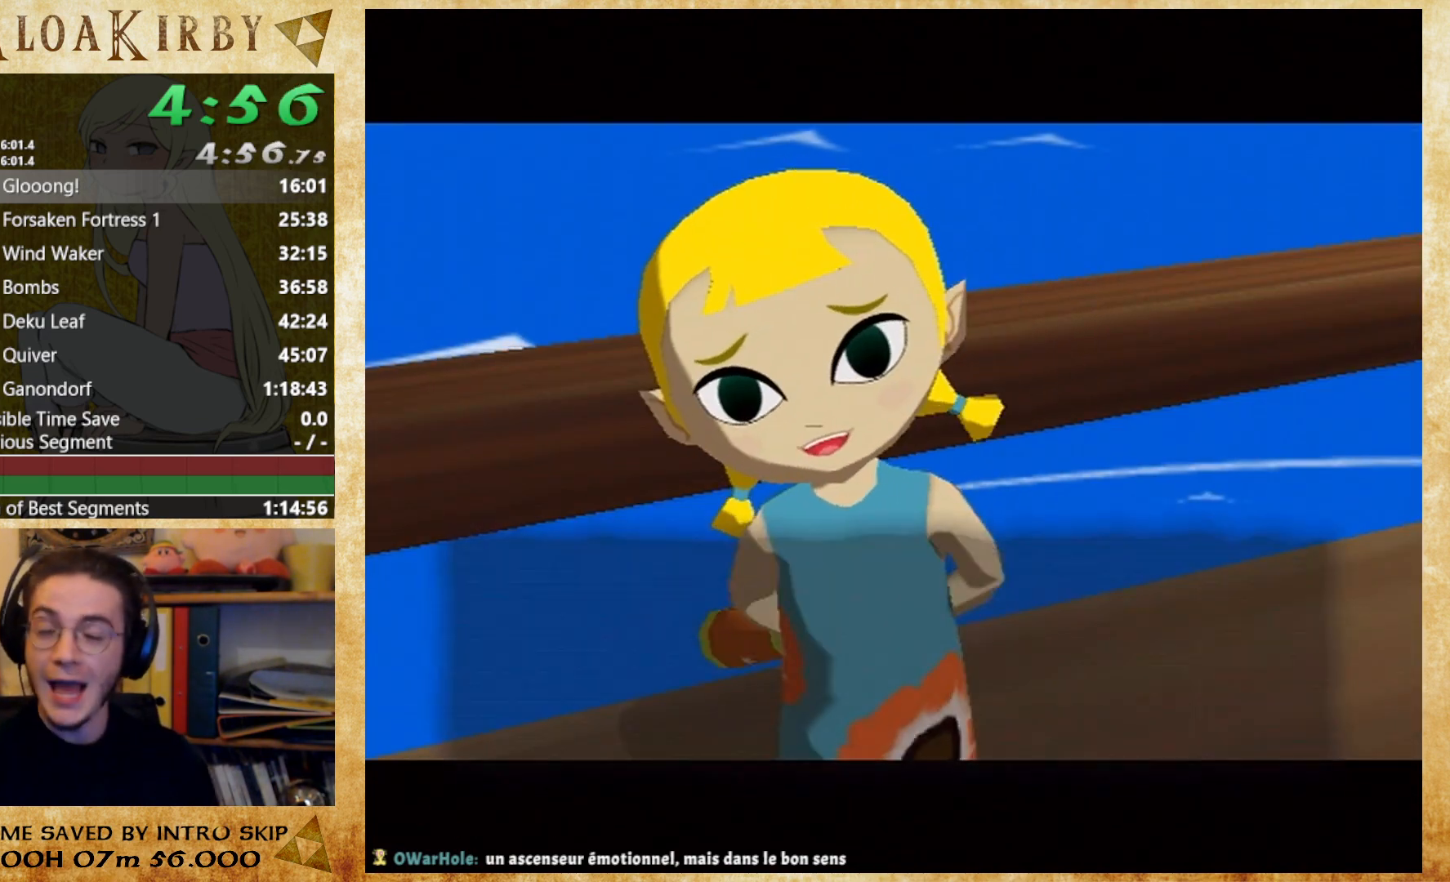
{"buttons": [], "left_stick": "center", "right_stick": "center", "events": [[167, "A", "down"], [167, "B", "up"], [267, "A", "up"], [333, "A", "down"], [433, "A", "up"], [433, "B", "down"], [500, "B", "up"]]}
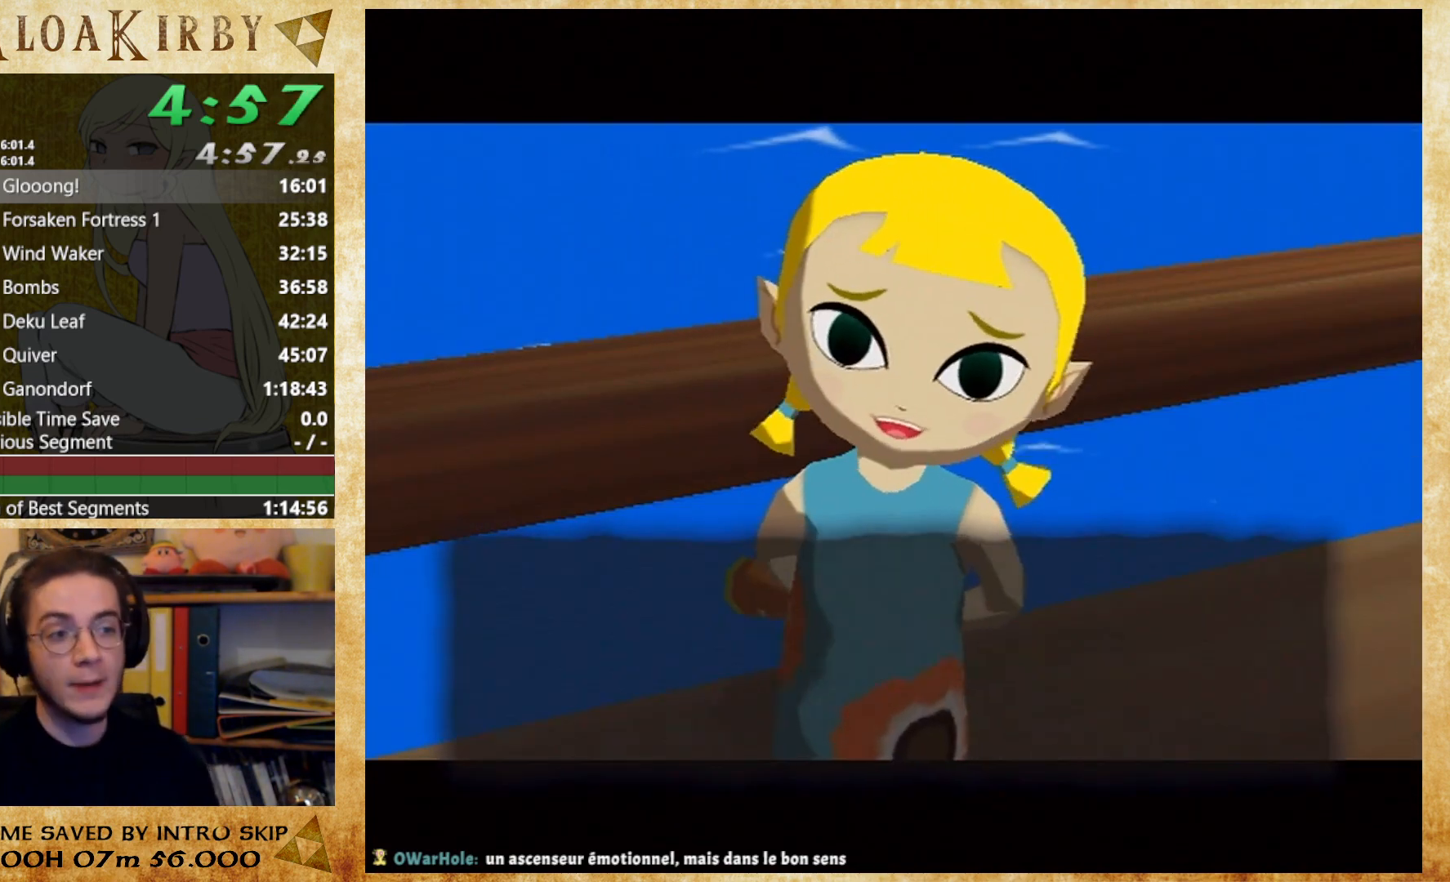
{"buttons": ["A"], "left_stick": "center", "right_stick": "center", "events": [[100, "B", "down"], [167, "B", "up"], [233, "B", "down"], [300, "A", "down"], [300, "B", "up"], [367, "A", "up"], [367, "B", "down"], [433, "A", "down"], [433, "B", "up"]]}
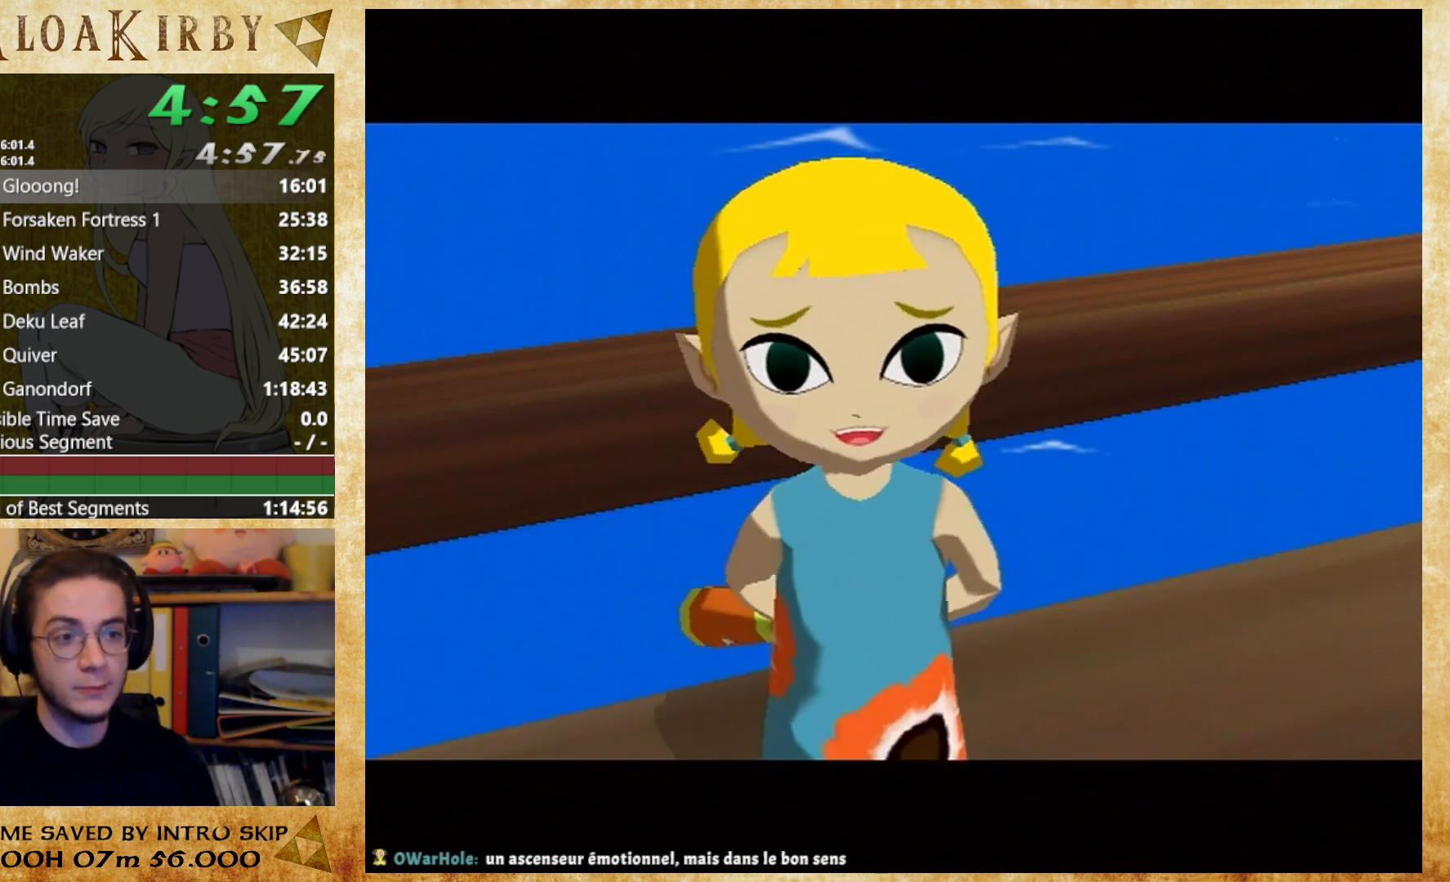
{"buttons": ["A"], "left_stick": "center", "right_stick": "center", "events": [[100, "A", "up"], [133, "B", "down"], [333, "A", "down"], [333, "B", "up"], [400, "A", "up"], [400, "B", "down"], [500, "A", "down"], [500, "B", "up"]]}
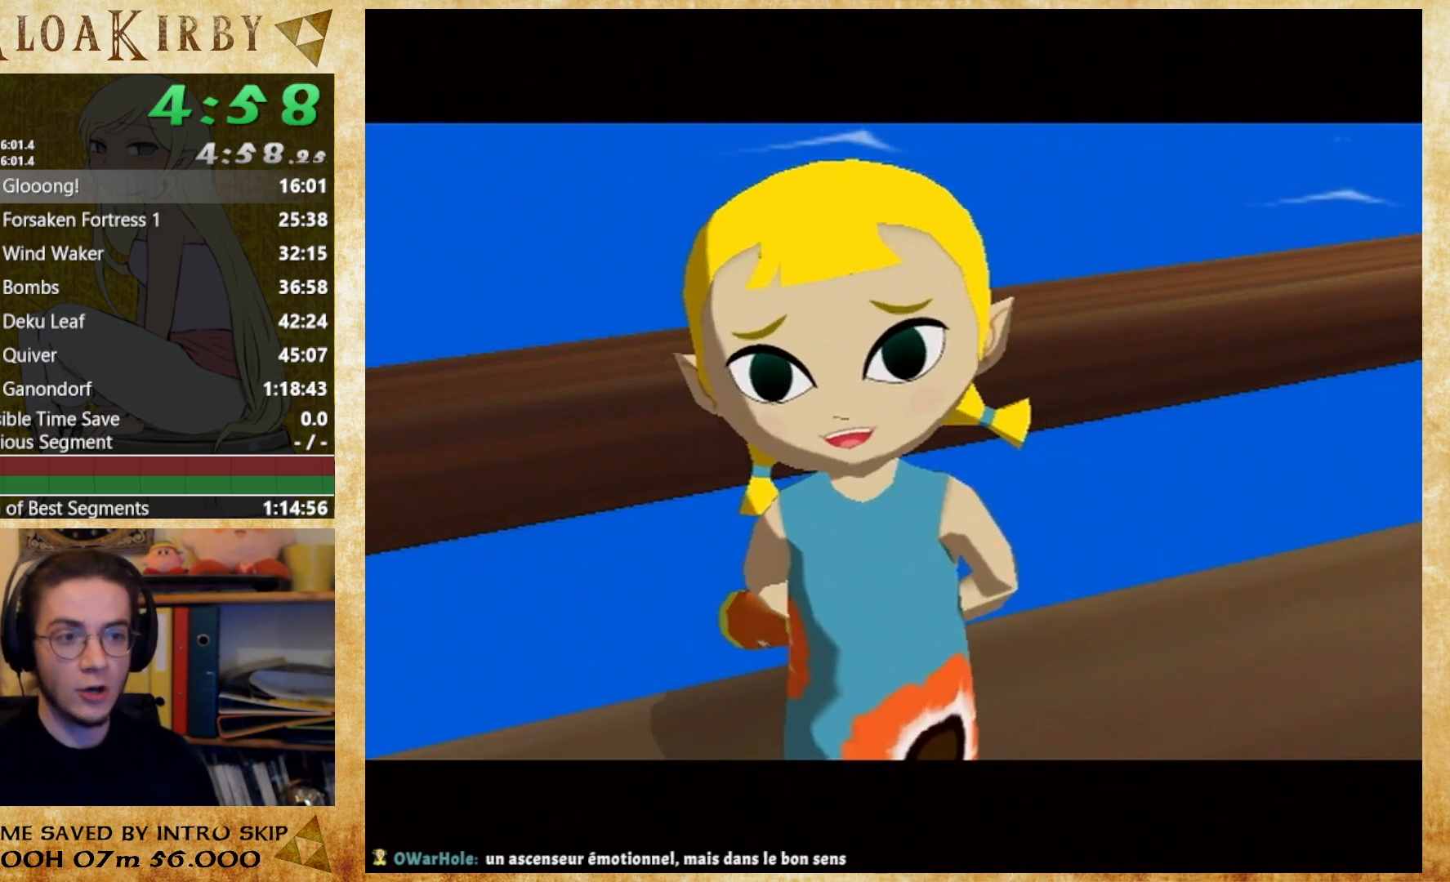
{"buttons": ["B"], "left_stick": "center", "right_stick": "center", "events": [[167, "A", "up"], [200, "B", "down"], [267, "B", "up"], [333, "B", "down"]]}
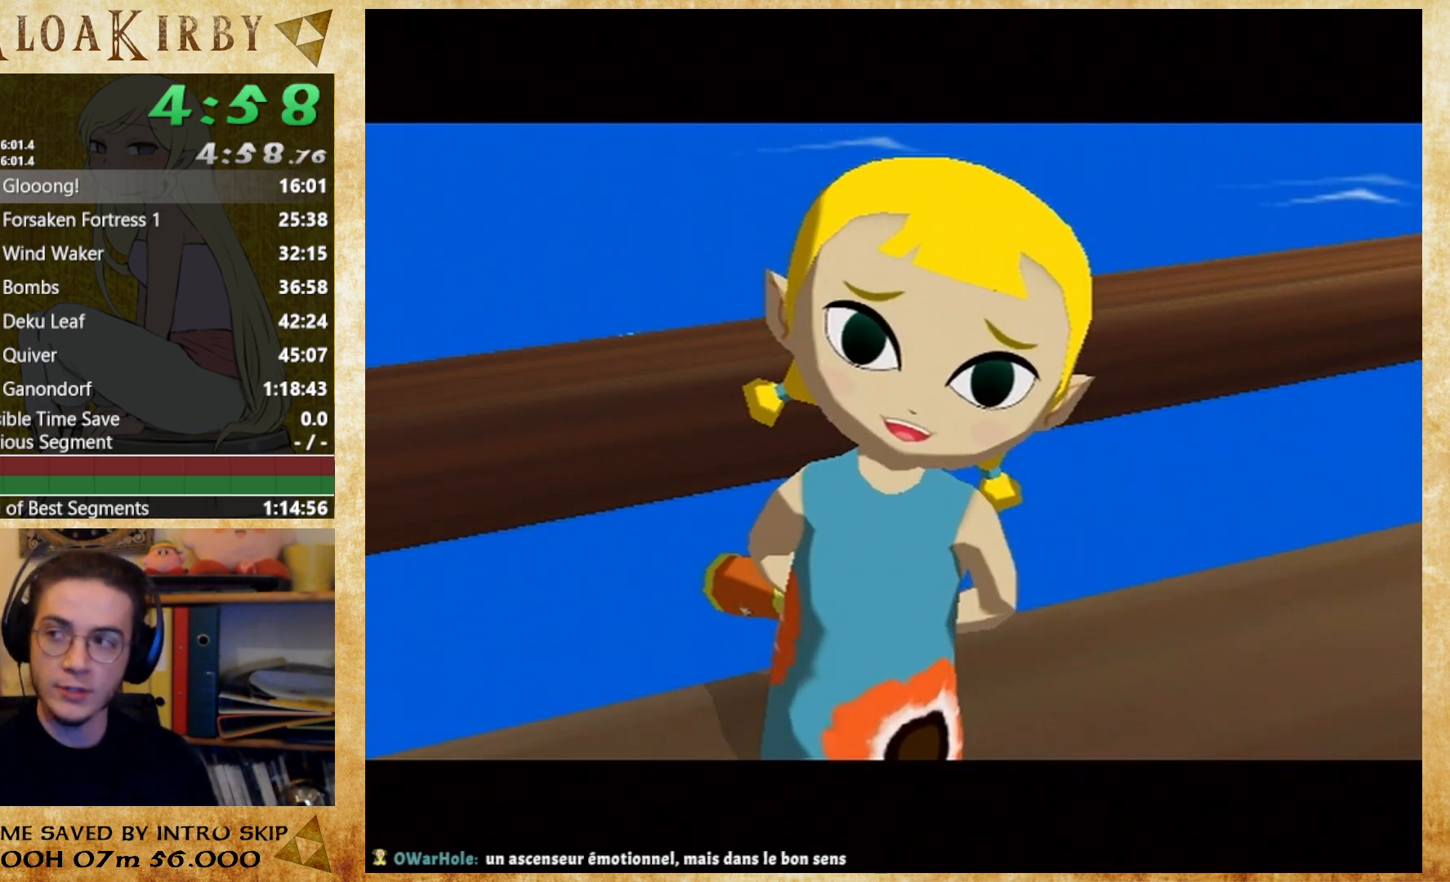
{"buttons": ["A"], "left_stick": "center", "right_stick": "center", "events": [[33, "A", "down"], [33, "B", "up"], [100, "A", "up"], [100, "B", "down"], [167, "A", "down"], [167, "B", "up"], [233, "A", "up"], [233, "B", "down"], [300, "A", "down"], [300, "B", "up"], [367, "A", "up"], [367, "B", "down"], [467, "A", "down"], [467, "B", "up"]]}
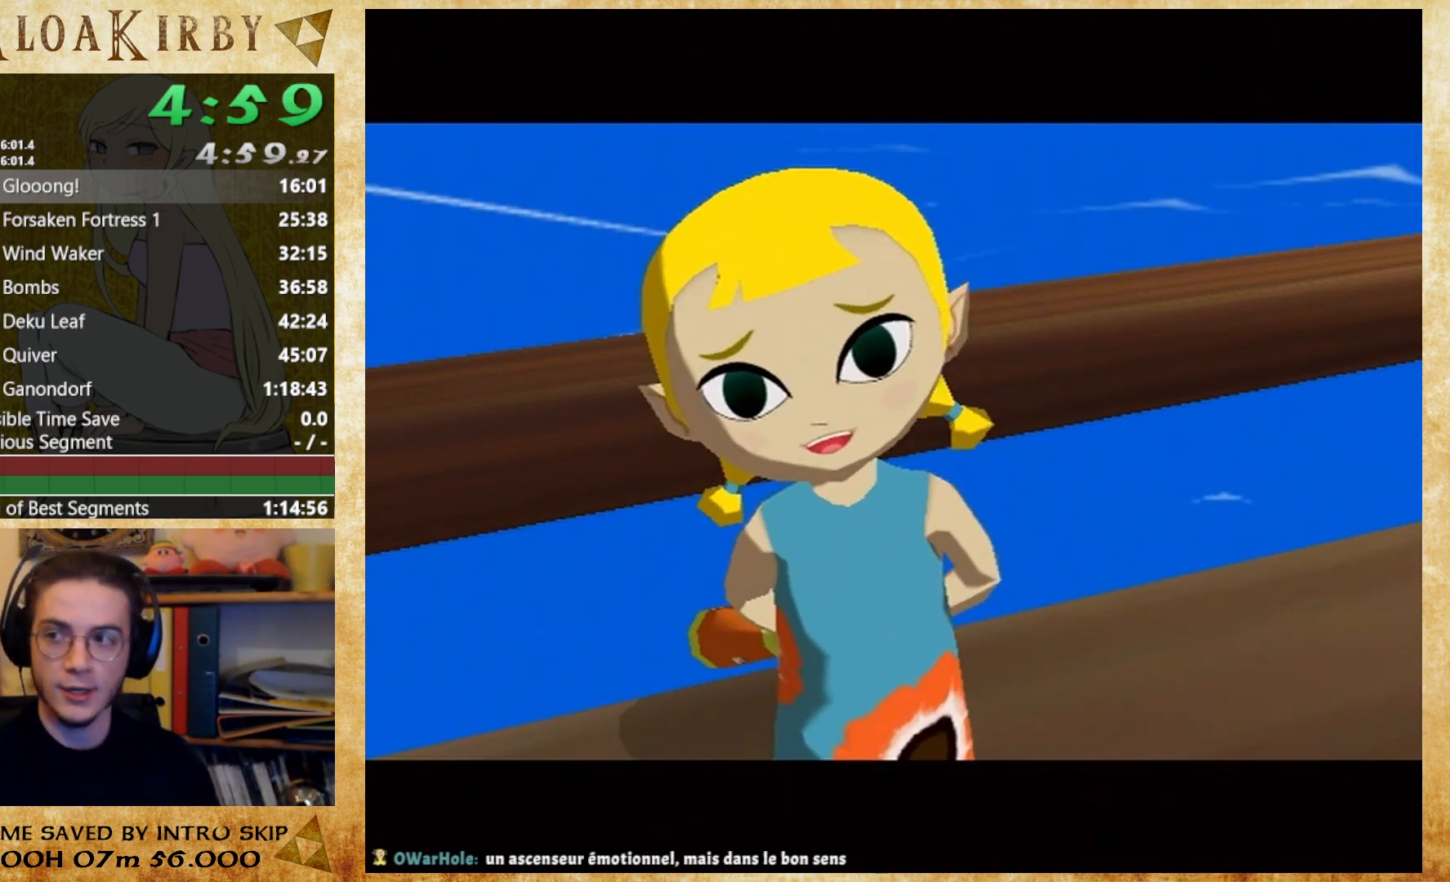
{"buttons": ["B"], "left_stick": "center", "right_stick": "center", "events": [[33, "A", "up"], [33, "B", "down"], [100, "A", "down"], [100, "B", "up"], [167, "A", "up"], [167, "B", "down"], [233, "A", "down"], [233, "B", "up"], [300, "A", "up"], [300, "B", "down"], [367, "A", "down"], [367, "B", "up"], [433, "A", "up"], [433, "B", "down"]]}
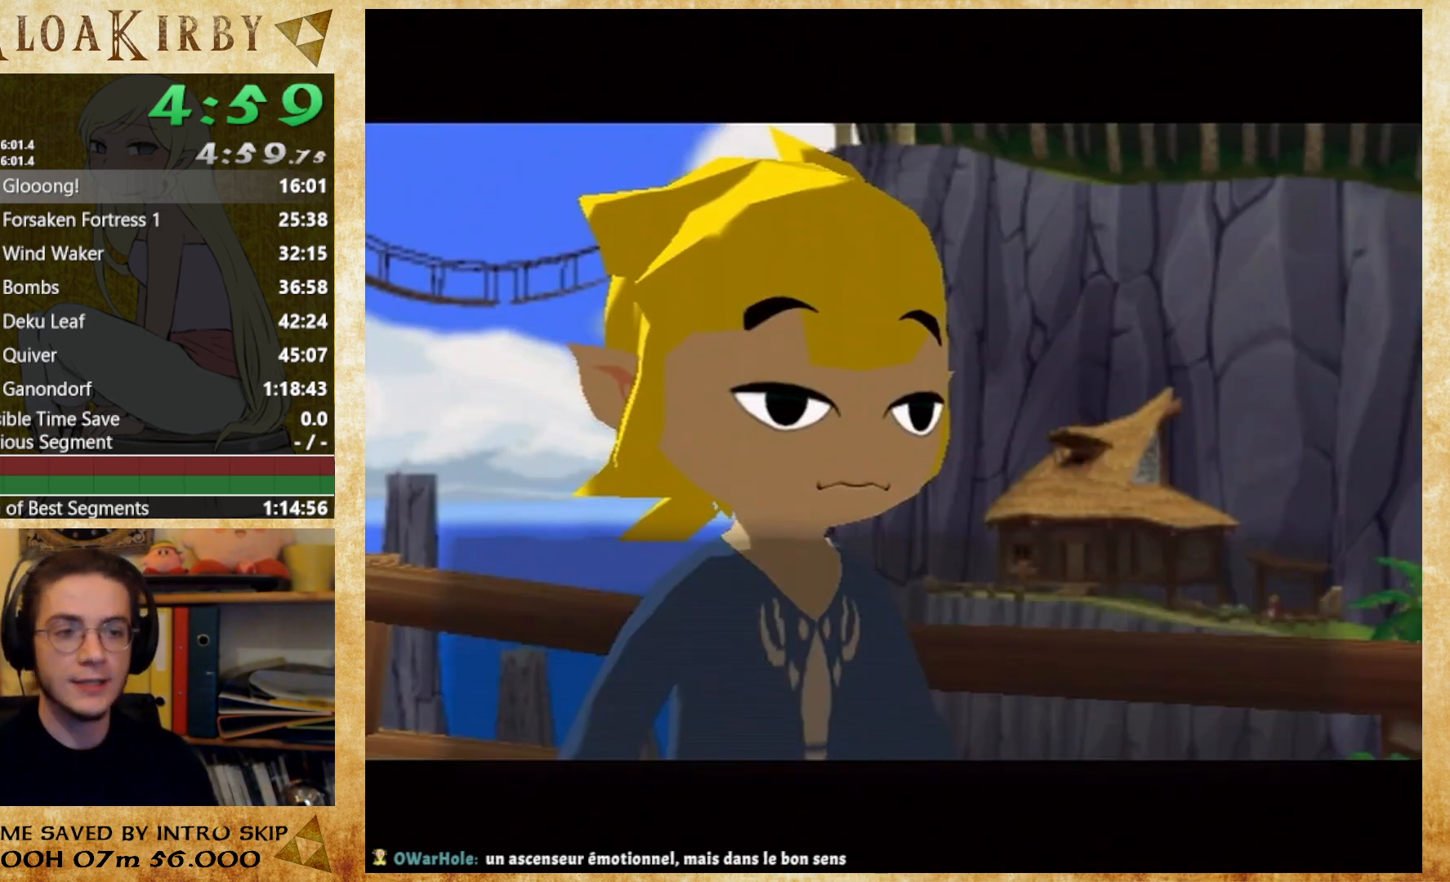
{"buttons": [], "left_stick": "center", "right_stick": "center", "events": [[167, "A", "down"], [167, "B", "up"], [233, "A", "up"], [233, "B", "down"], [300, "A", "down"], [300, "B", "up"], [367, "A", "up"], [367, "B", "down"], [433, "B", "up"]]}
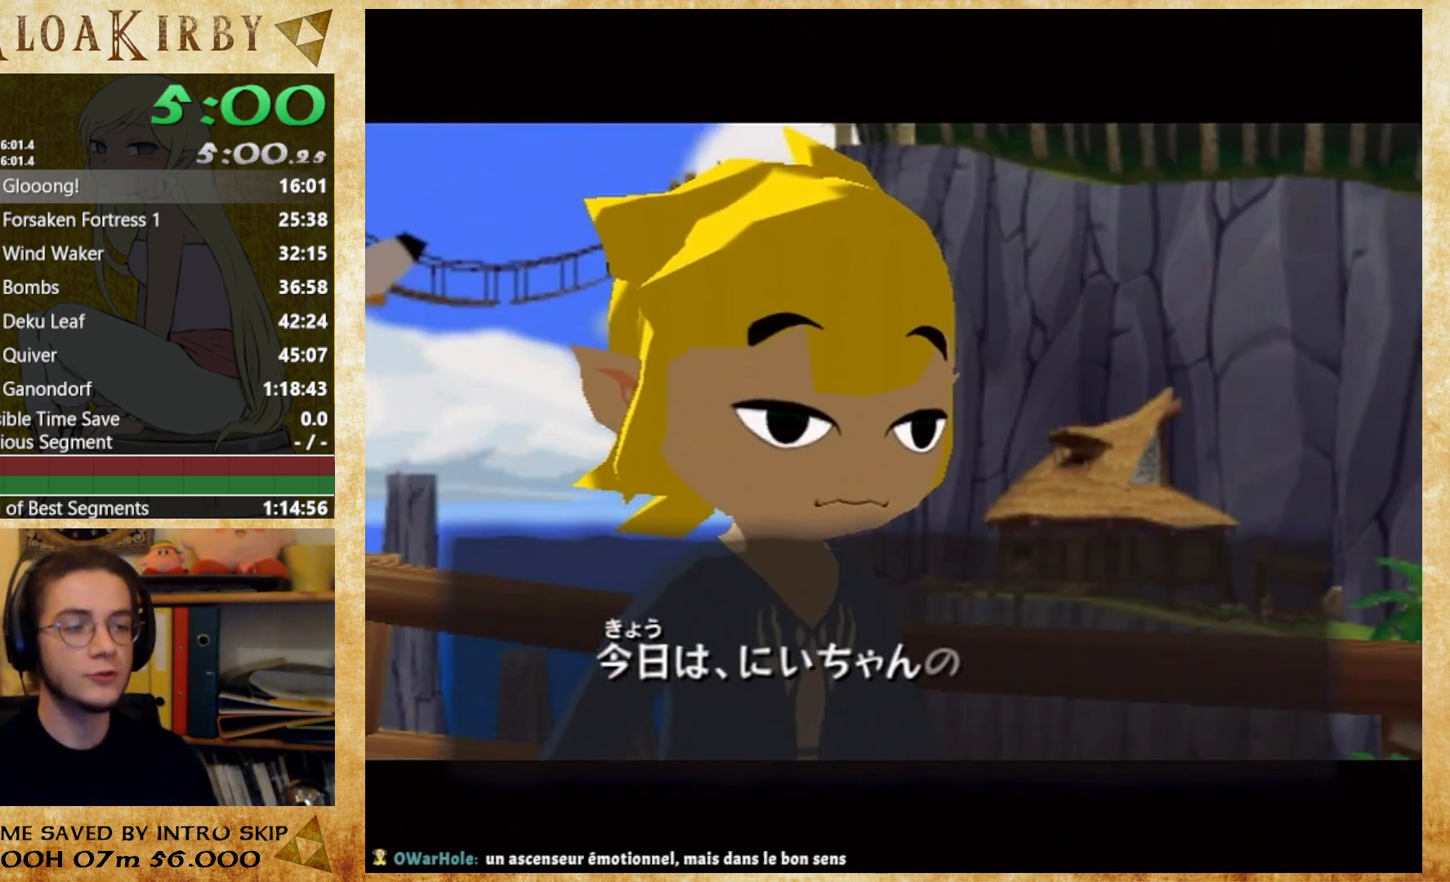
{"buttons": ["A"], "left_stick": "center", "right_stick": "center", "events": [[33, "B", "down"], [100, "B", "up"], [167, "B", "down"], [233, "B", "up"], [367, "A", "down"], [433, "A", "up"], [433, "B", "down"], [500, "A", "down"], [500, "B", "up"]]}
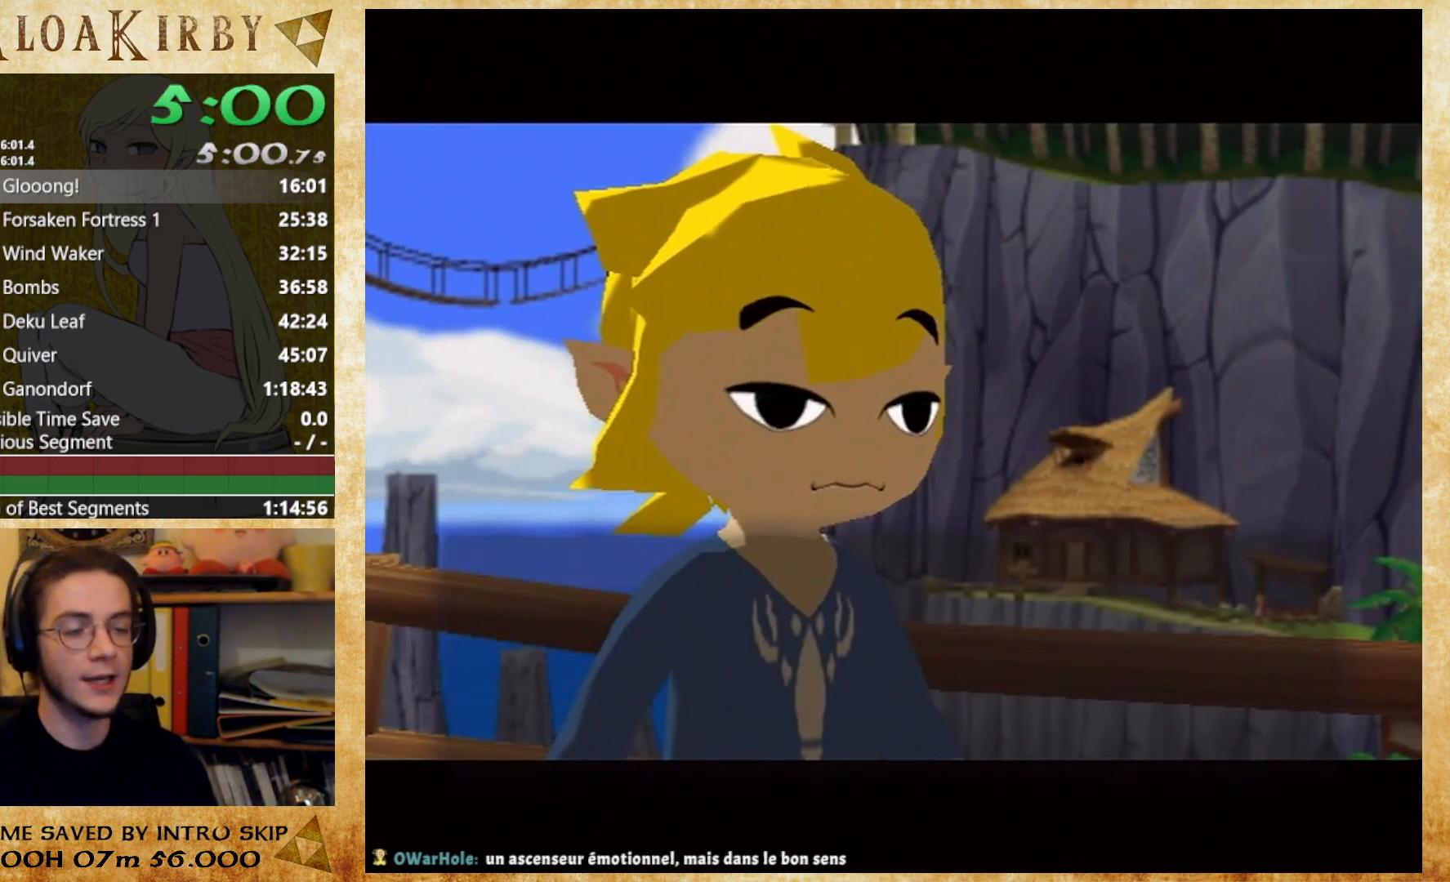
{"buttons": ["B"], "left_stick": "center", "right_stick": "center", "events": [[67, "A", "up"], [67, "B", "down"], [133, "A", "down"], [133, "B", "up"], [200, "A", "up"], [200, "B", "down"], [267, "B", "up"], [400, "A", "down"], [467, "A", "up"], [467, "B", "down"]]}
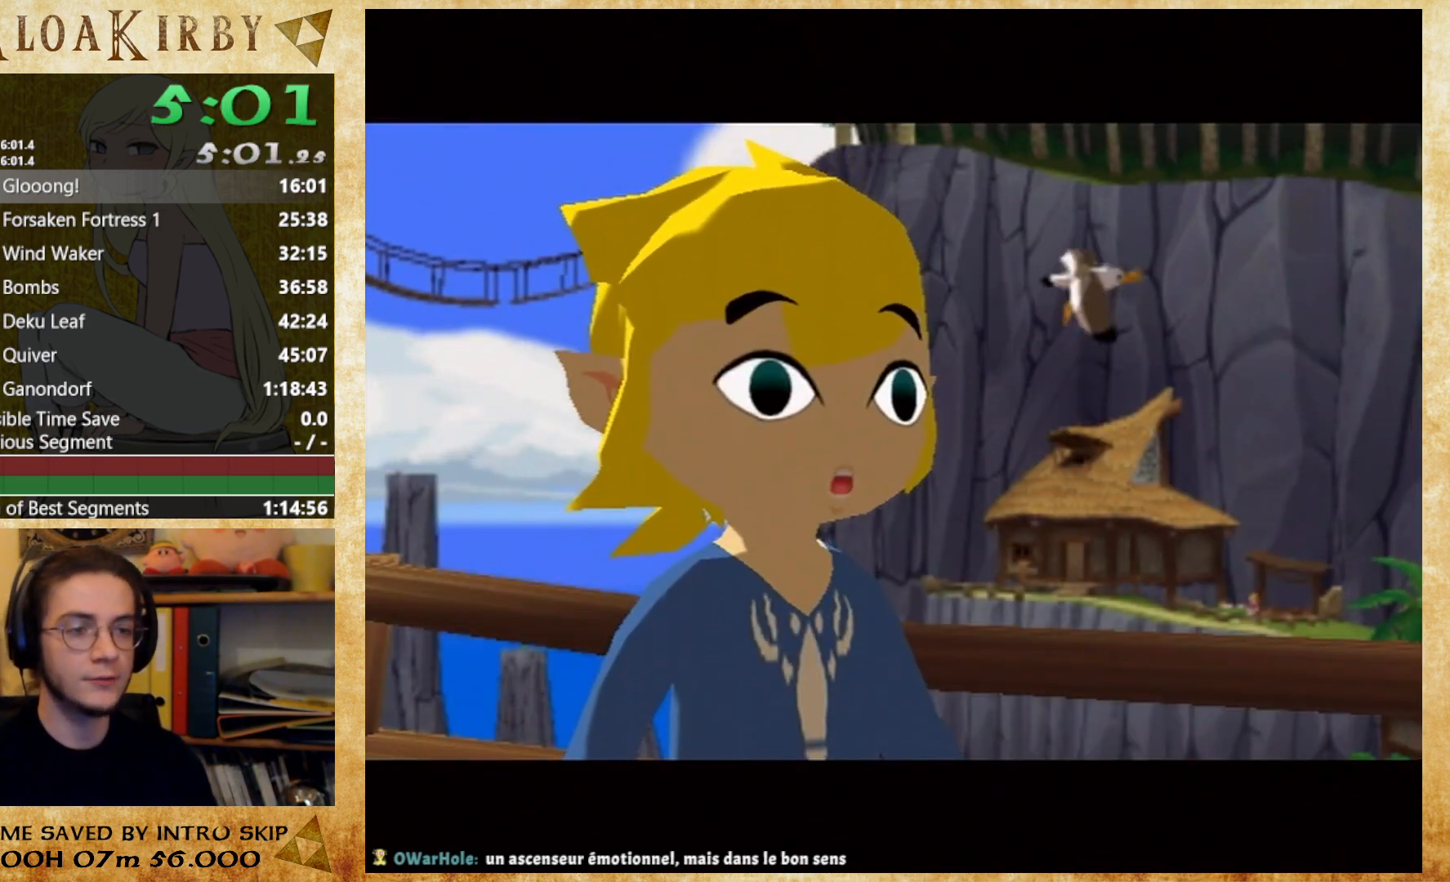
{"buttons": ["A"], "left_stick": "center", "right_stick": "center", "events": [[33, "A", "down"], [33, "B", "up"], [100, "A", "up"], [100, "B", "down"], [200, "A", "down"], [200, "B", "up"], [267, "A", "up"], [267, "B", "down"], [333, "A", "down"], [333, "B", "up"], [400, "A", "up"], [400, "B", "down"], [467, "A", "down"], [467, "B", "up"]]}
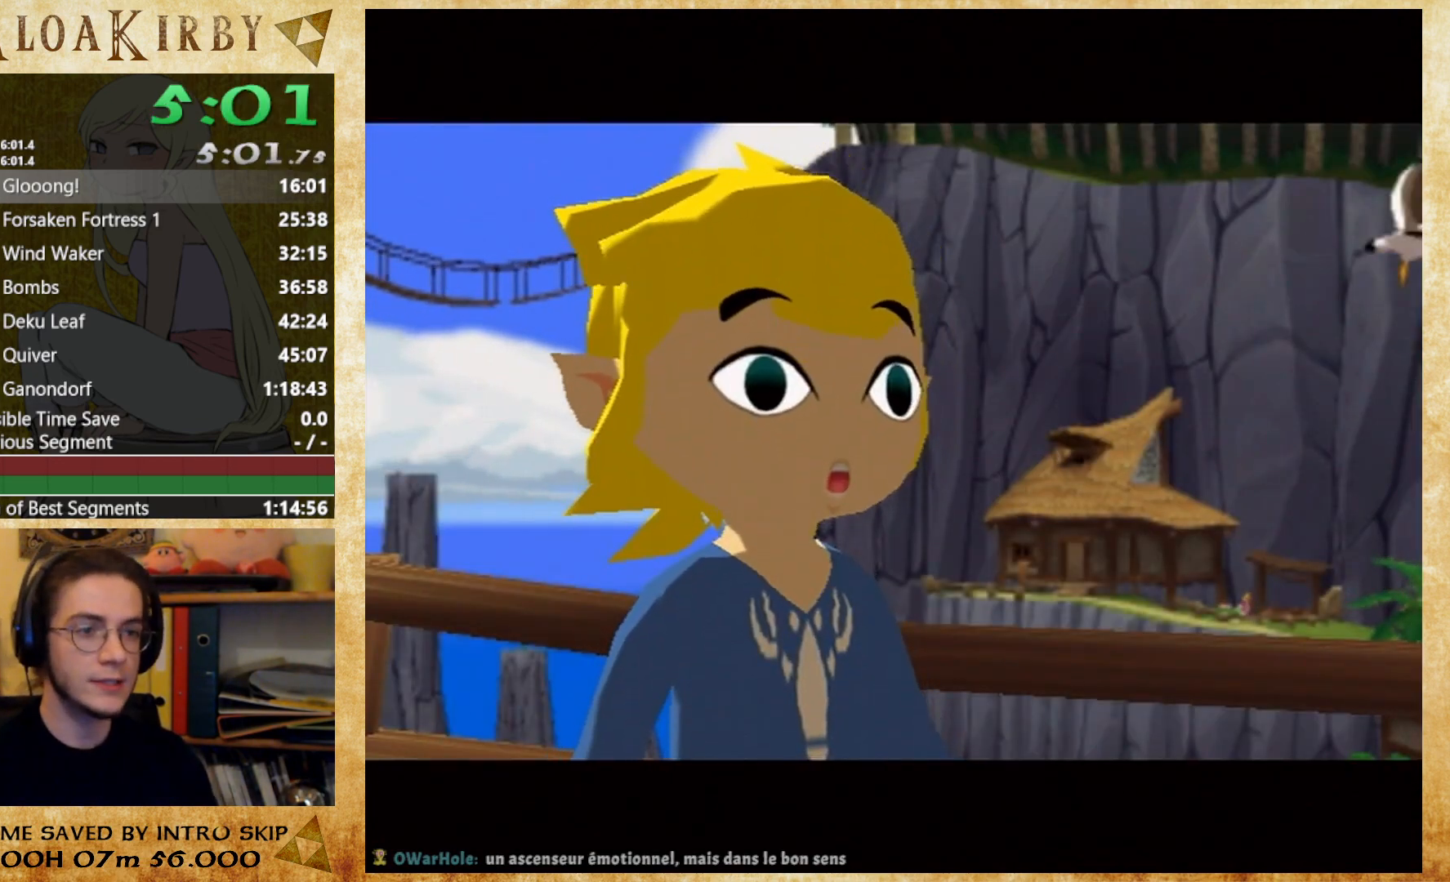
{"buttons": ["B"], "left_stick": "center", "right_stick": "center", "events": [[33, "A", "up"], [33, "B", "down"], [100, "A", "down"], [100, "B", "up"], [167, "A", "up"], [167, "B", "down"], [267, "B", "up"], [333, "B", "down"], [400, "B", "up"], [467, "B", "down"]]}
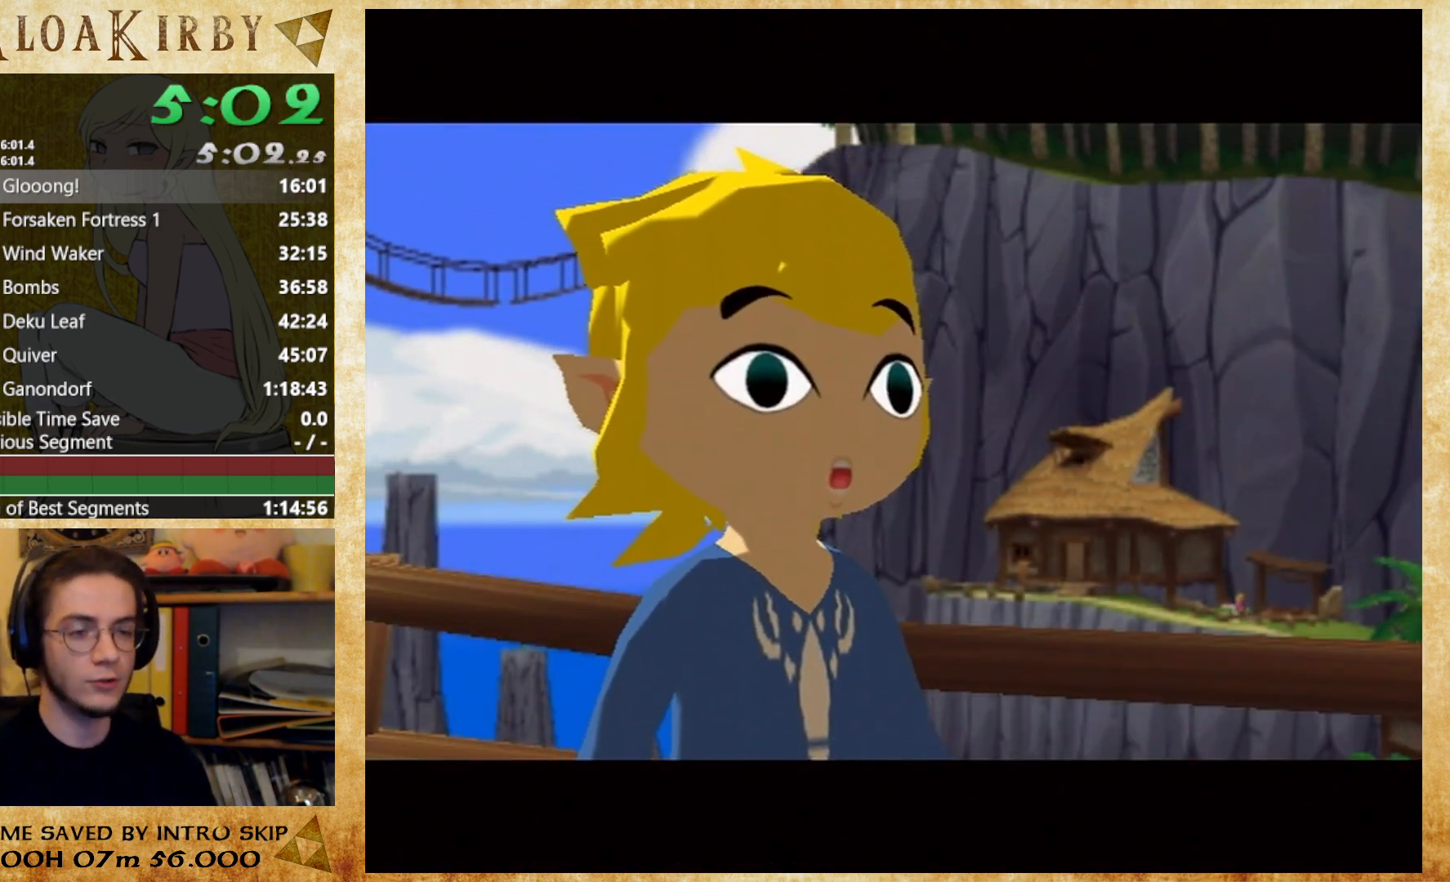
{"buttons": ["A"], "left_stick": "center", "right_stick": "center", "events": [[33, "A", "down"], [33, "B", "up"], [100, "A", "up"], [100, "B", "down"], [167, "A", "down"], [167, "B", "up"], [267, "A", "up"], [267, "B", "down"], [333, "B", "up"], [400, "B", "down"], [467, "A", "down"], [467, "B", "up"]]}
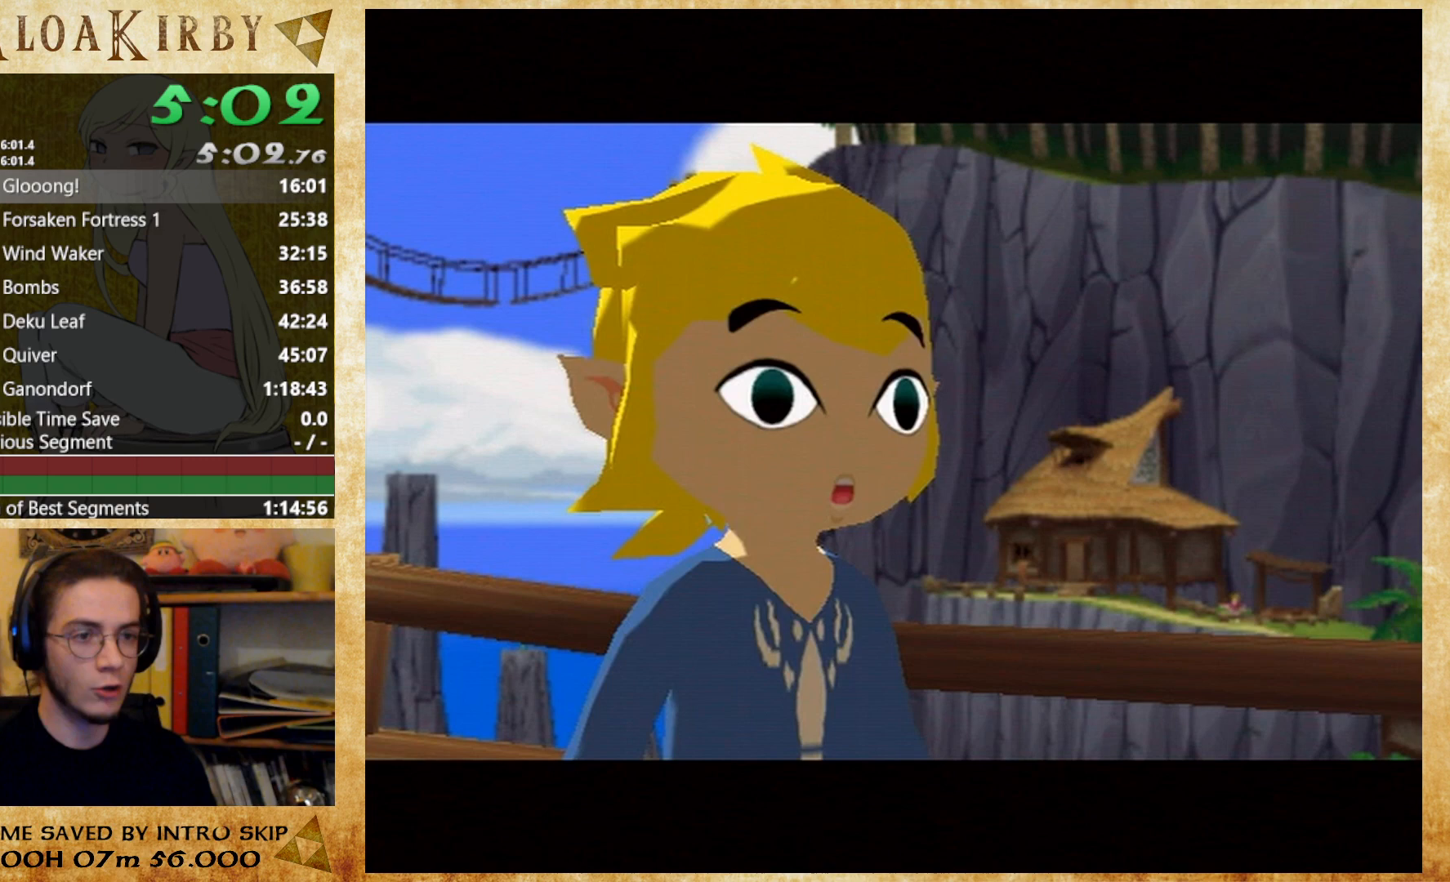
{"buttons": ["B"], "left_stick": "center", "right_stick": "center", "events": [[33, "A", "up"], [33, "B", "down"], [100, "A", "down"], [100, "B", "up"], [200, "A", "up"], [200, "B", "down"], [367, "A", "down"], [367, "B", "up"], [433, "A", "up"], [433, "B", "down"]]}
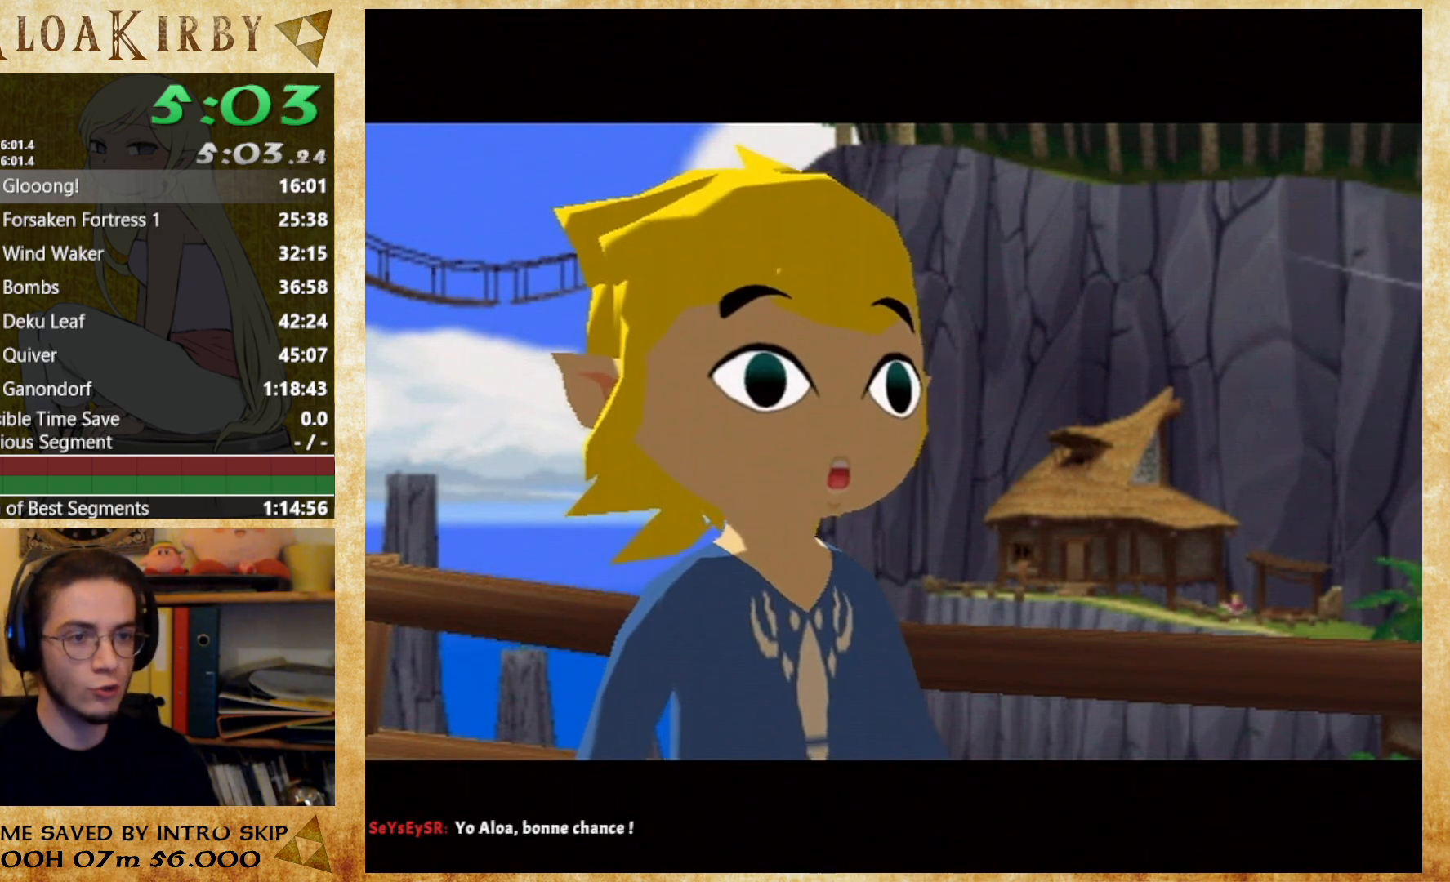
{"buttons": [], "left_stick": "center", "right_stick": "center", "events": [[33, "A", "down"], [33, "B", "up"], [100, "A", "up"], [100, "B", "down"], [167, "A", "down"], [167, "B", "up"], [233, "A", "up"], [233, "B", "down"], [333, "A", "down"], [333, "B", "up"], [500, "A", "up"]]}
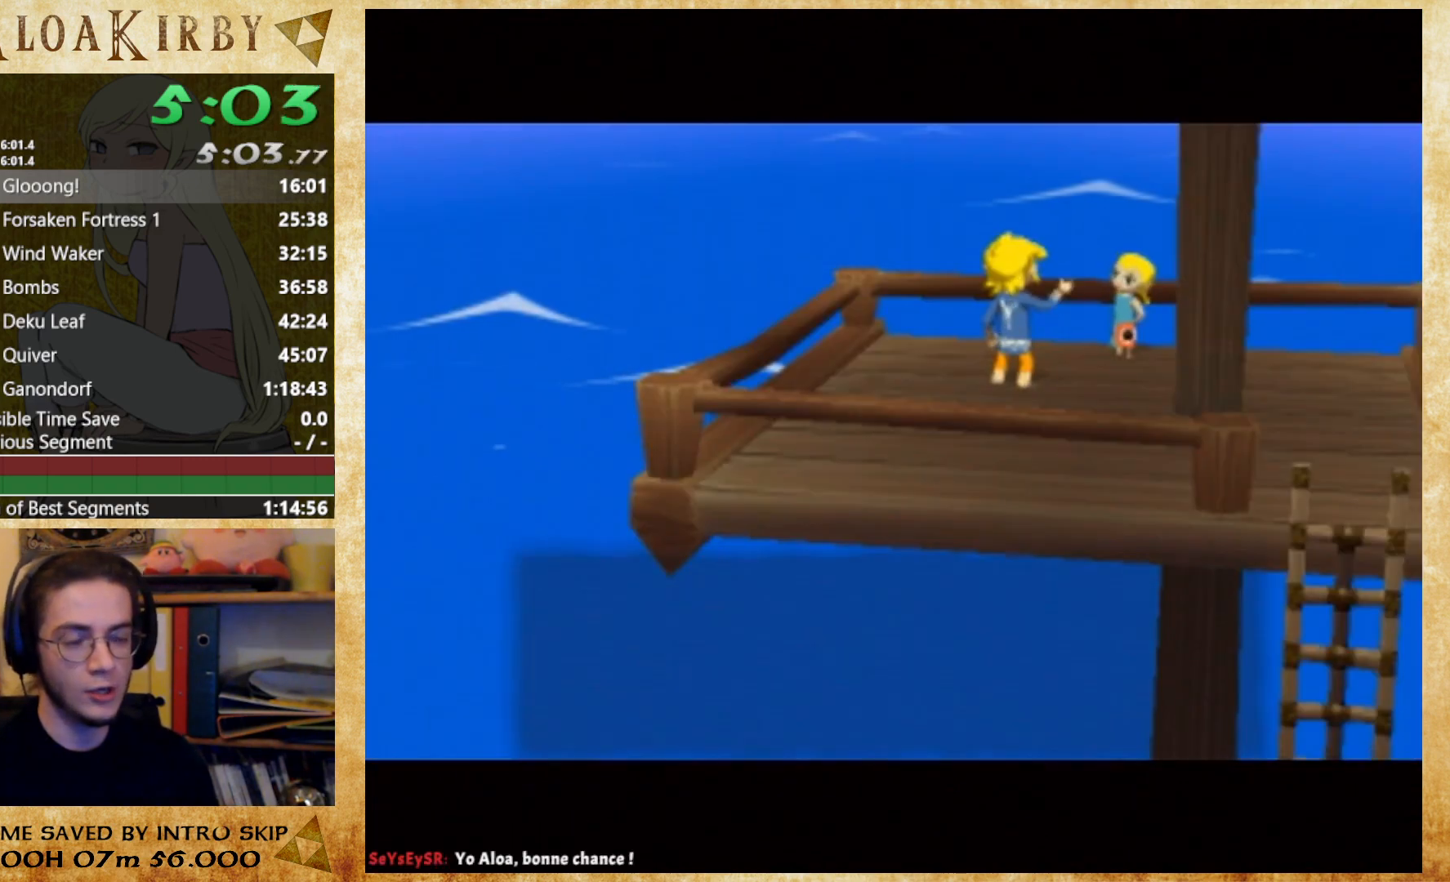
{"buttons": ["A"], "left_stick": "center", "right_stick": "center", "events": [[33, "B", "down"], [100, "A", "down"], [100, "B", "up"], [167, "A", "up"], [167, "B", "down"], [233, "A", "down"], [233, "B", "up"], [300, "A", "up"], [300, "B", "down"], [367, "B", "up"], [433, "B", "down"], [500, "A", "down"], [500, "B", "up"]]}
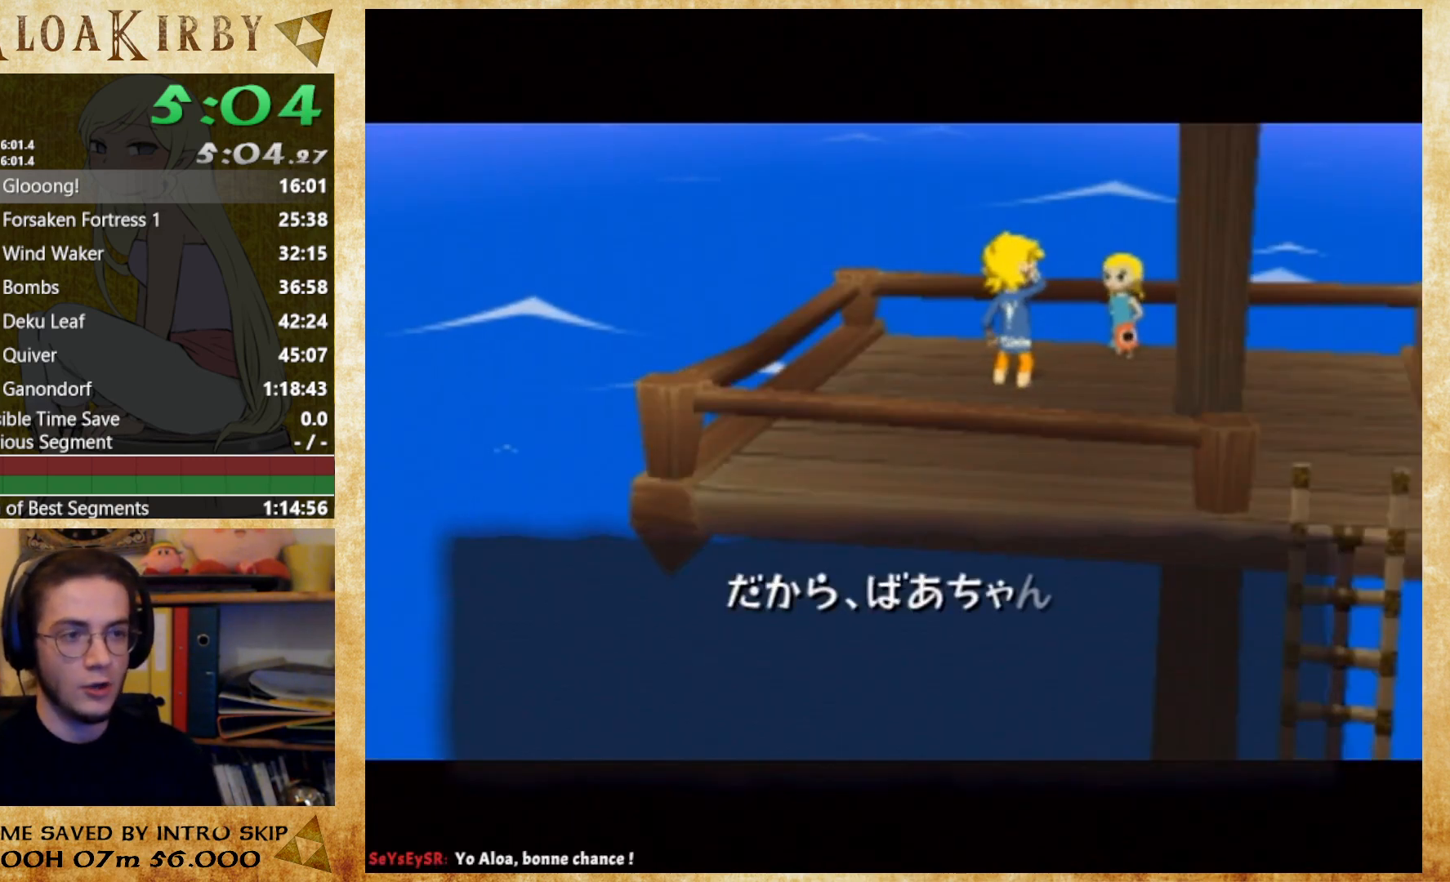
{"buttons": ["B"], "left_stick": "center", "right_stick": "center", "events": [[67, "A", "up"], [67, "B", "down"], [133, "A", "down"], [133, "B", "up"], [200, "A", "up"], [200, "B", "down"], [267, "A", "down"], [267, "B", "up"], [333, "A", "up"], [333, "B", "down"], [400, "A", "down"], [400, "B", "up"], [467, "A", "up"], [467, "B", "down"]]}
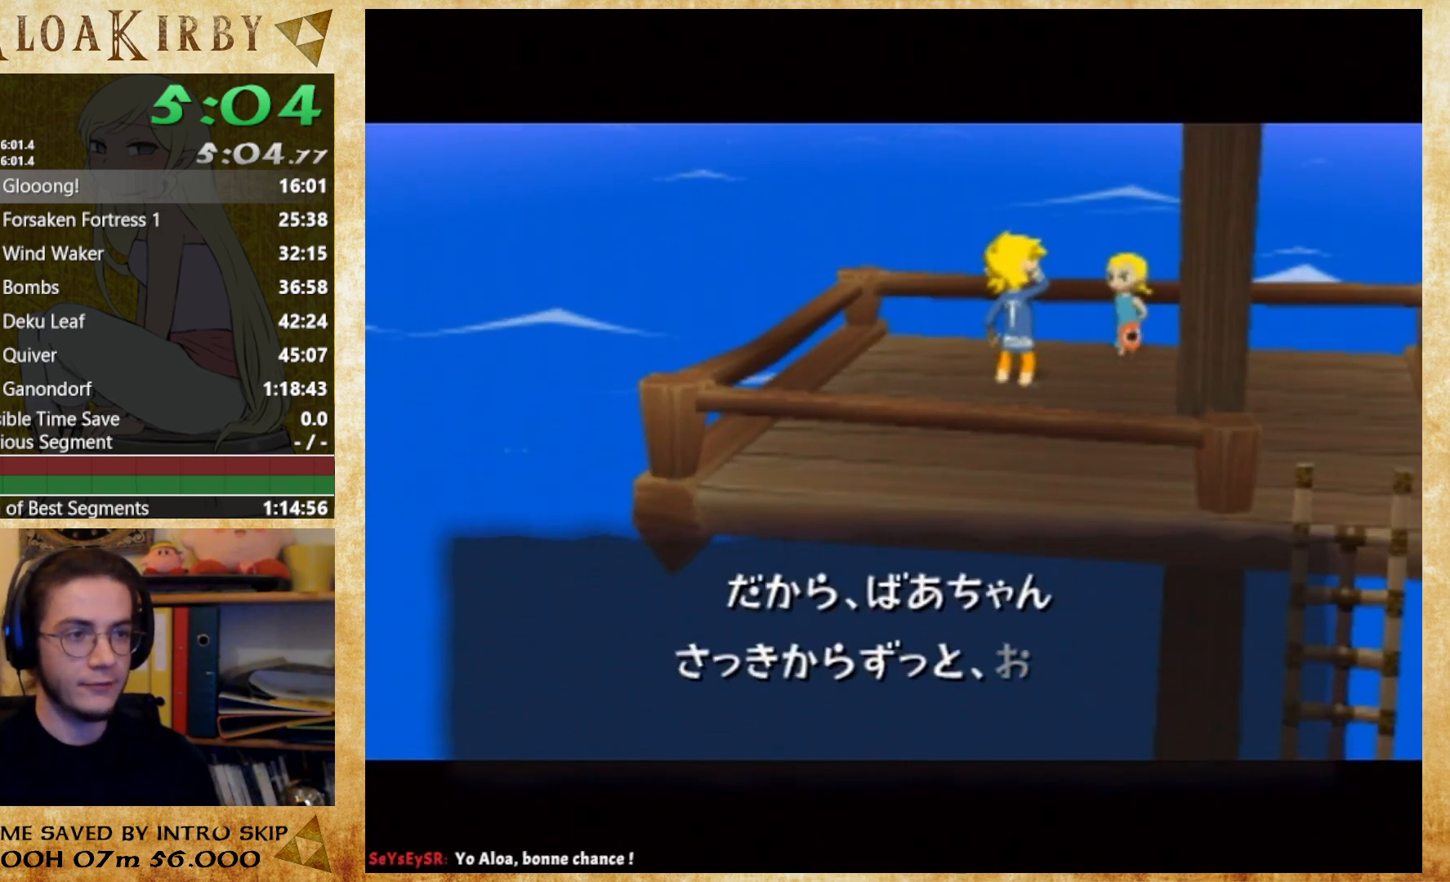
{"buttons": ["B"], "left_stick": "center", "right_stick": "center", "events": [[33, "A", "down"], [33, "B", "up"], [100, "A", "up"], [100, "B", "down"], [167, "A", "down"], [167, "B", "up"], [233, "A", "up"], [233, "B", "down"], [300, "A", "down"], [300, "B", "up"], [367, "A", "up"], [367, "B", "down"], [433, "A", "down"], [433, "B", "up"], [500, "A", "up"], [500, "B", "down"]]}
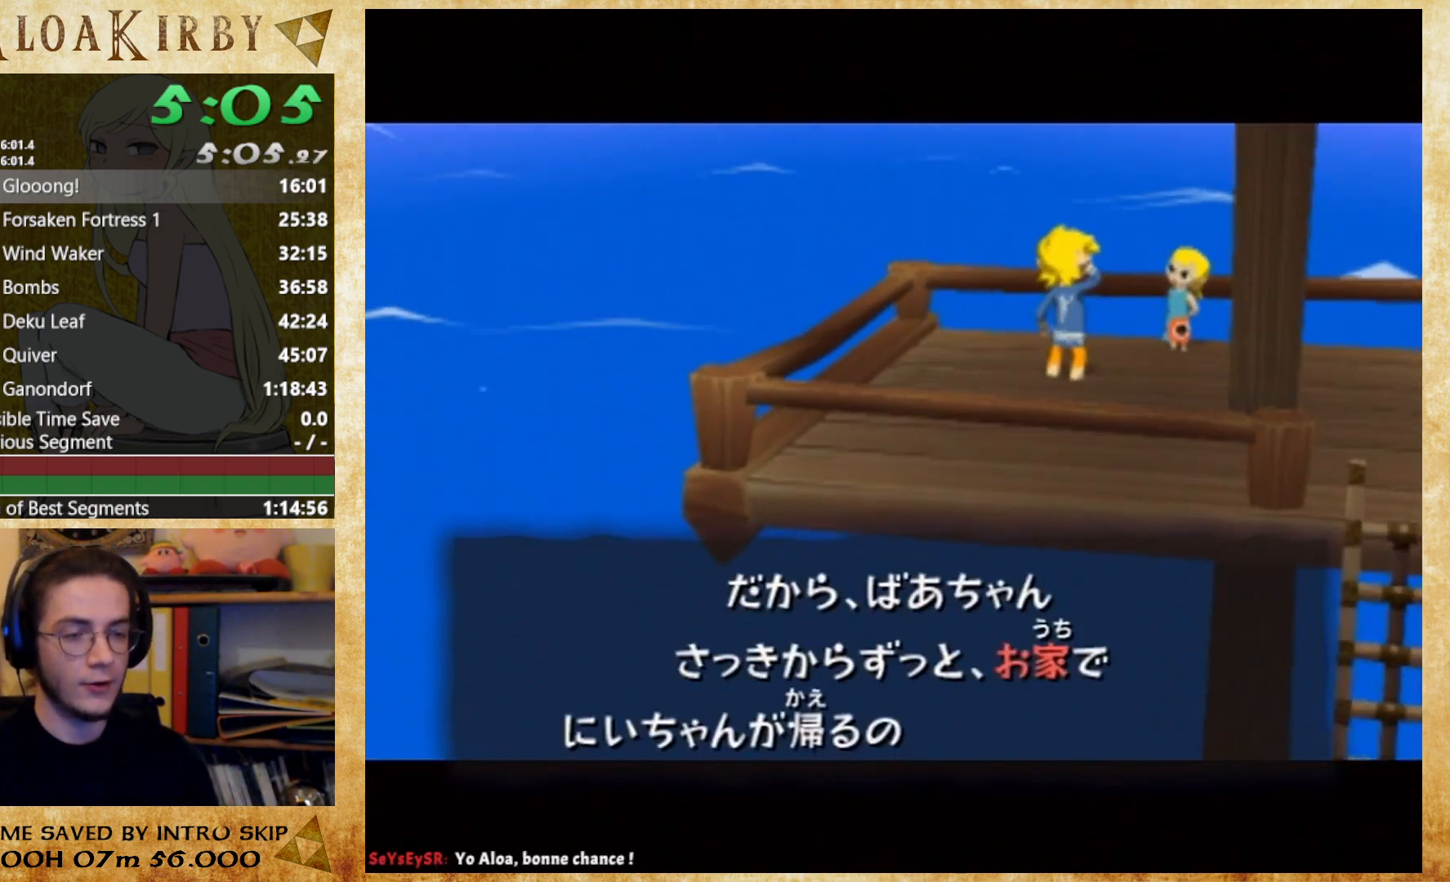
{"buttons": ["A"], "left_stick": "center", "right_stick": "center", "events": [[100, "B", "up"], [167, "B", "down"], [233, "A", "down"], [233, "B", "up"], [300, "A", "up"], [300, "B", "down"], [367, "A", "down"], [367, "B", "up"], [433, "B", "down"], [500, "B", "up"]]}
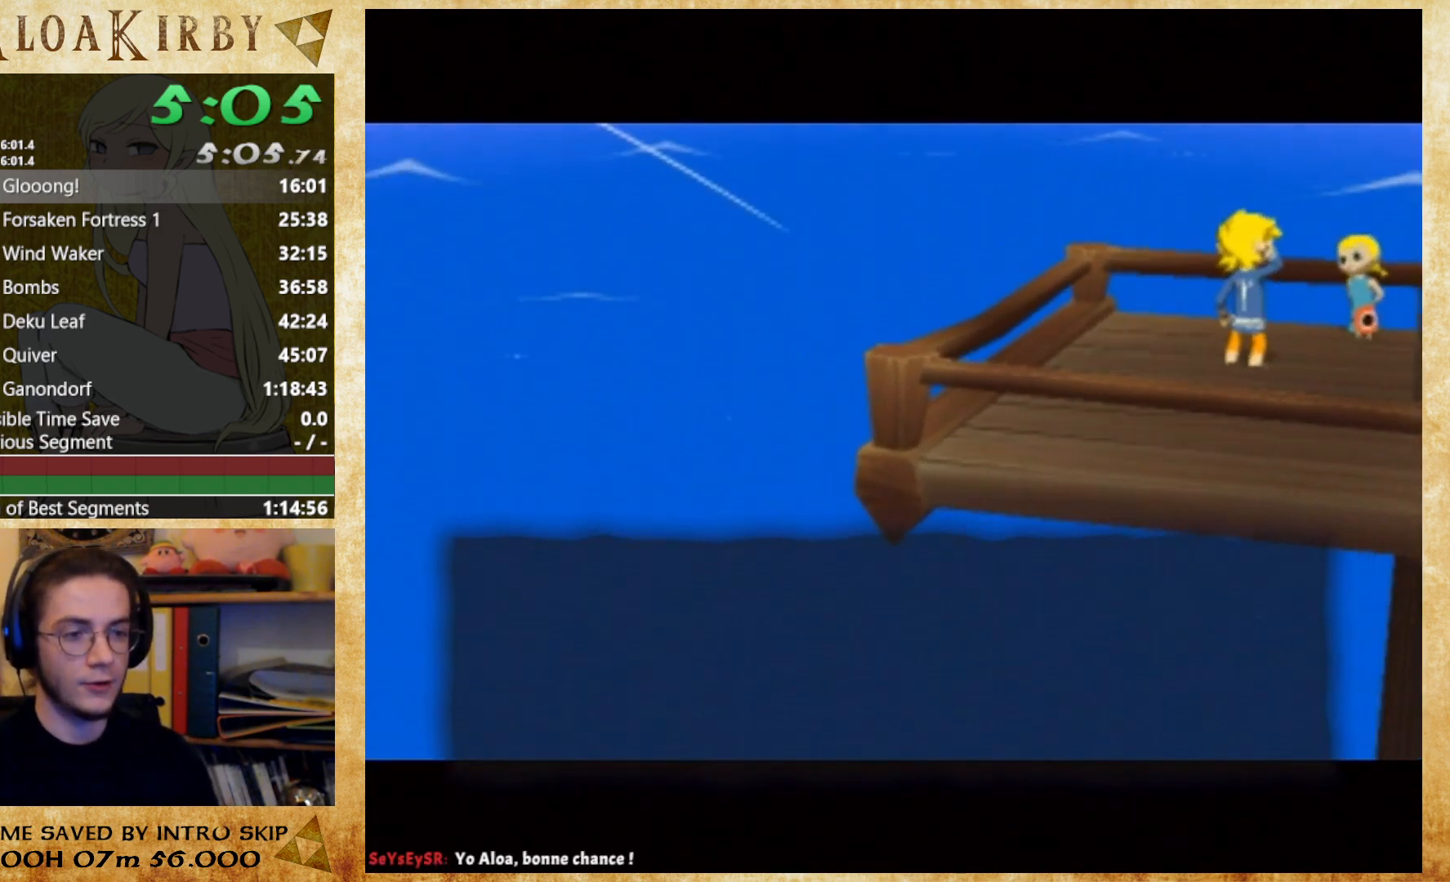
{"buttons": ["B"], "left_stick": "center", "right_stick": "center", "events": [[67, "A", "up"], [67, "B", "down"], [133, "A", "down"], [133, "B", "up"], [200, "A", "up"], [200, "B", "down"], [267, "A", "down"], [267, "B", "up"], [367, "B", "down"], [433, "A", "up"]]}
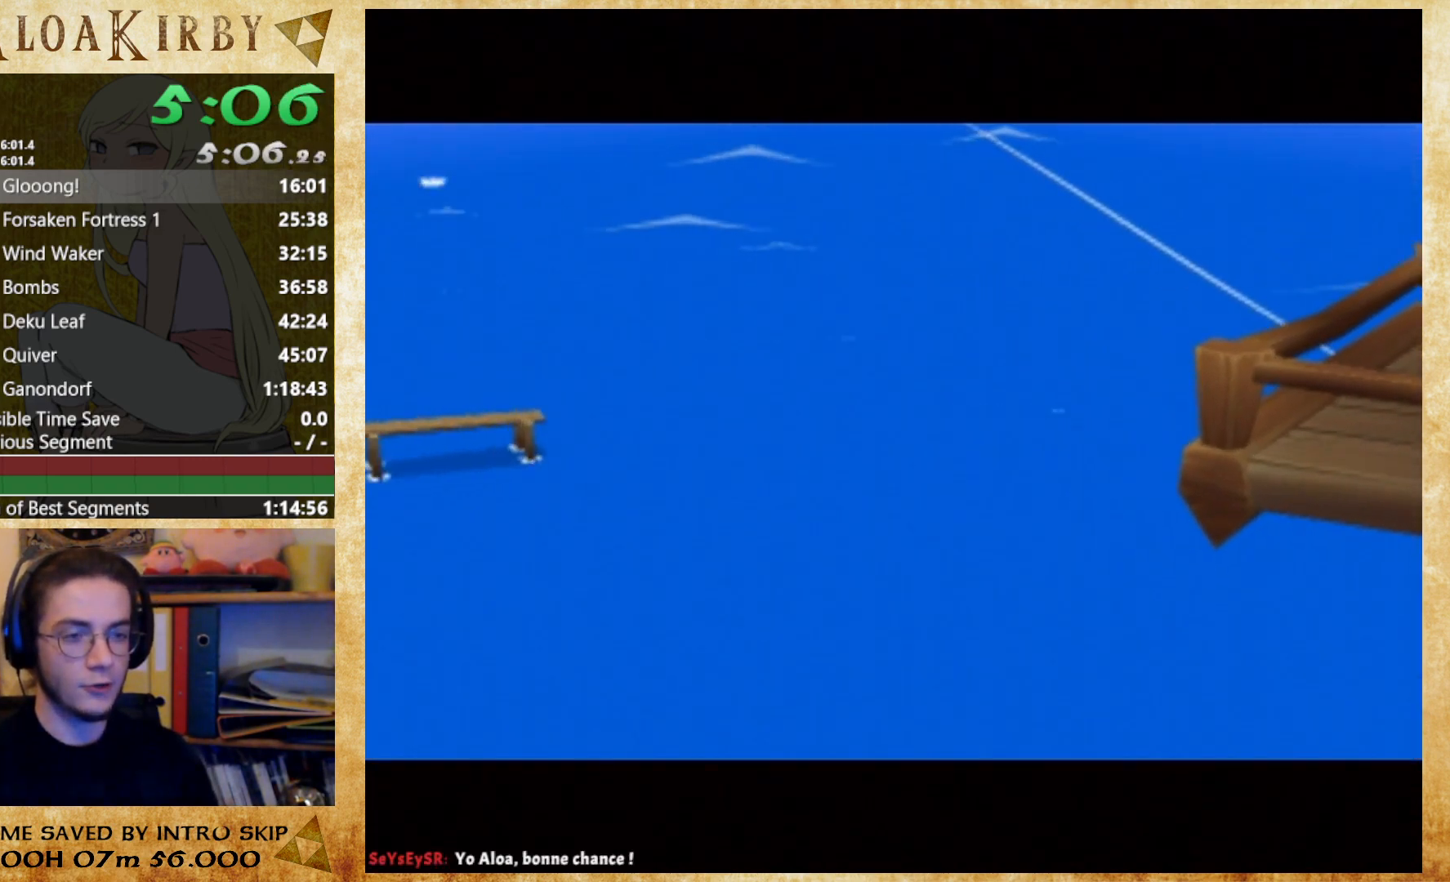
{"buttons": ["B"], "left_stick": "center", "right_stick": "center", "events": [[33, "A", "down"], [33, "B", "up"], [100, "A", "up"], [100, "B", "down"], [167, "A", "down"], [167, "B", "up"], [233, "A", "up"], [267, "B", "down"], [433, "A", "down"], [433, "B", "up"], [500, "A", "up"], [500, "B", "down"]]}
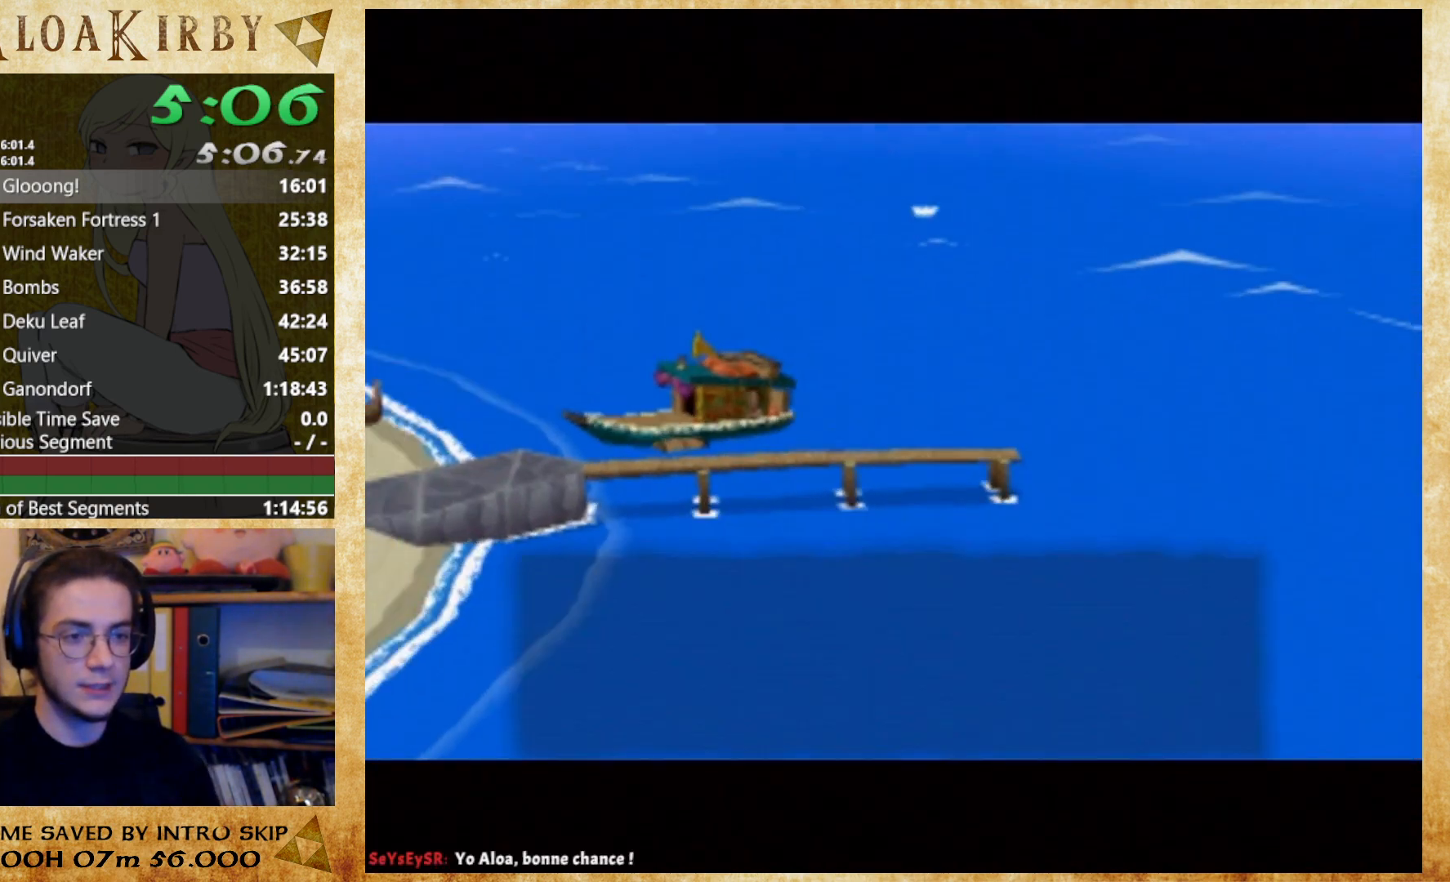
{"buttons": ["A"], "left_stick": "center", "right_stick": "center", "events": [[100, "A", "down"], [100, "B", "up"], [167, "A", "up"], [167, "B", "down"], [233, "A", "down"], [233, "B", "up"], [300, "A", "up"], [300, "B", "down"], [367, "A", "down"], [367, "B", "up"], [433, "A", "up"], [433, "B", "down"], [500, "A", "down"], [500, "B", "up"]]}
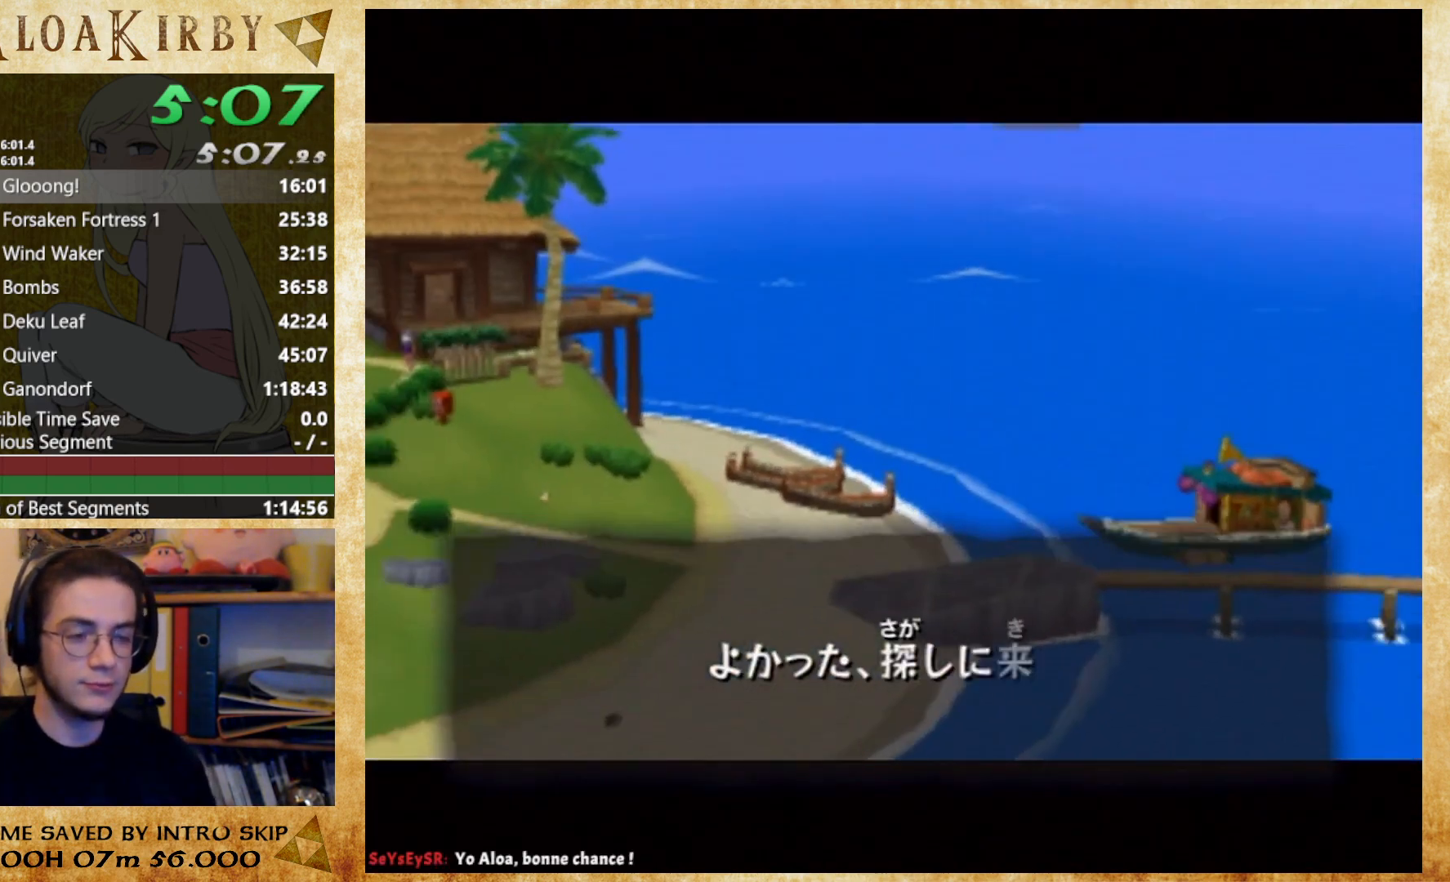
{"buttons": ["B"], "left_stick": "center", "right_stick": "center", "events": [[100, "A", "up"], [100, "B", "down"], [167, "A", "down"], [167, "B", "up"], [233, "A", "up"], [233, "B", "down"], [400, "A", "down"], [400, "B", "up"], [500, "A", "up"], [500, "B", "down"]]}